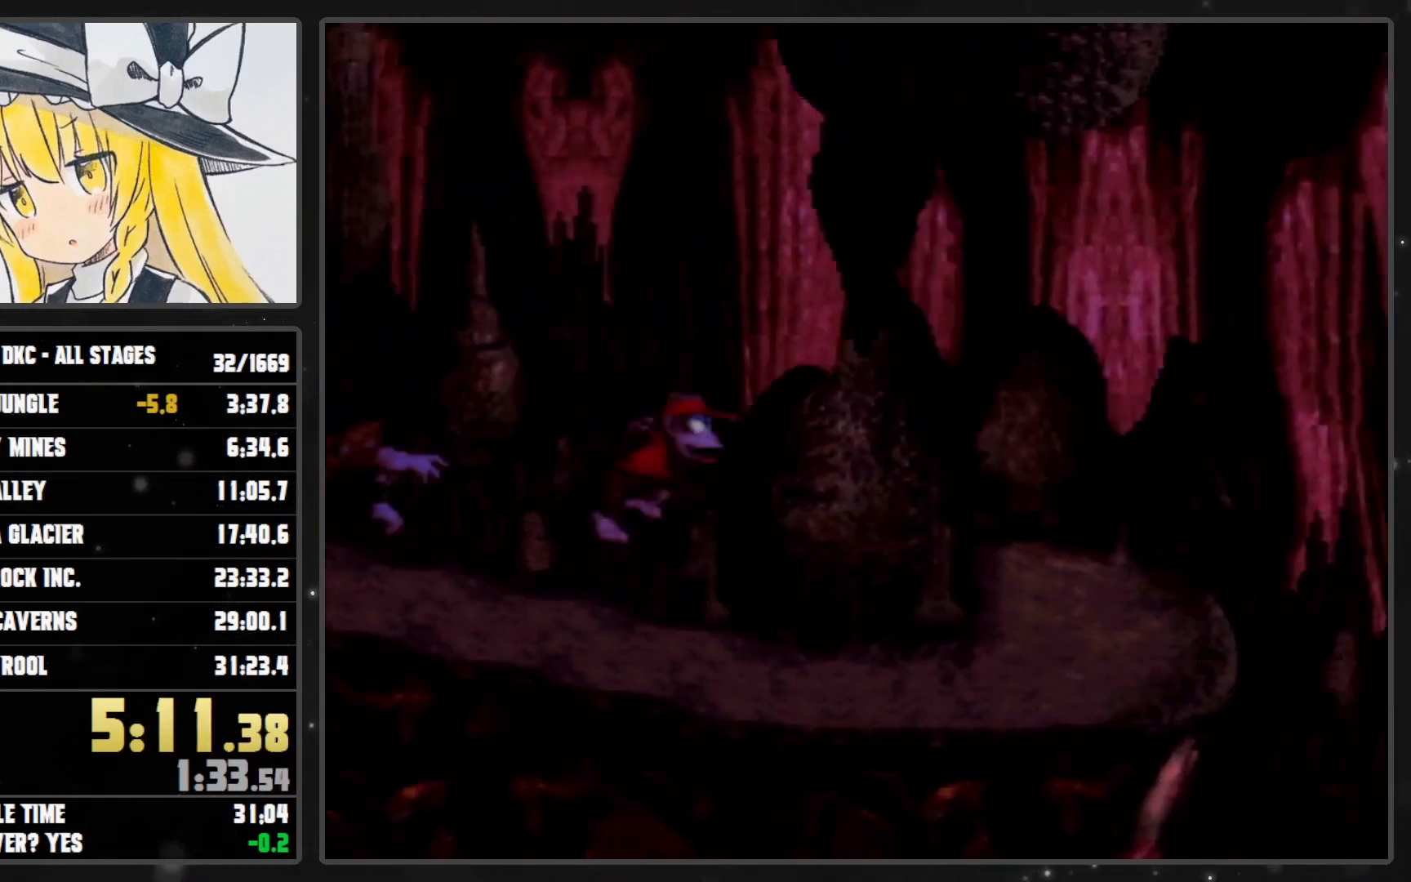
Gameplay with a controller (Nintendo layout); each line is a JSON object with the inputs held at the frame after it. "events" lists button and stick changes between this image and that frame as [ms after this image, input, new state], when the widget could be followed in between. Not read: L3 R3.
{"buttons": ["DPAD_RIGHT"], "events": [[500, "Y", "up"]]}
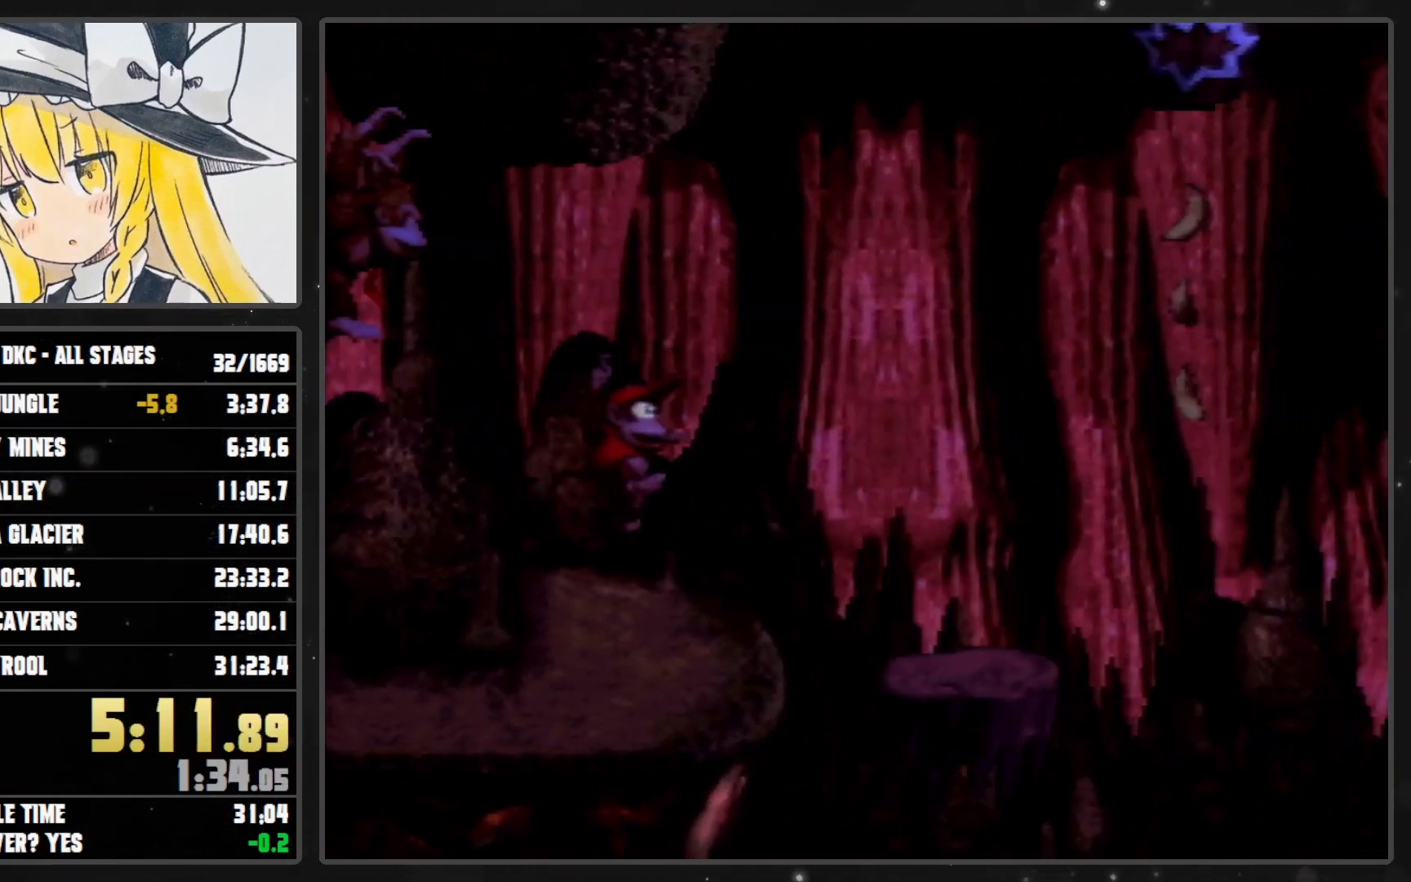
{"buttons": ["Y", "DPAD_RIGHT"], "events": [[67, "Y", "down"]]}
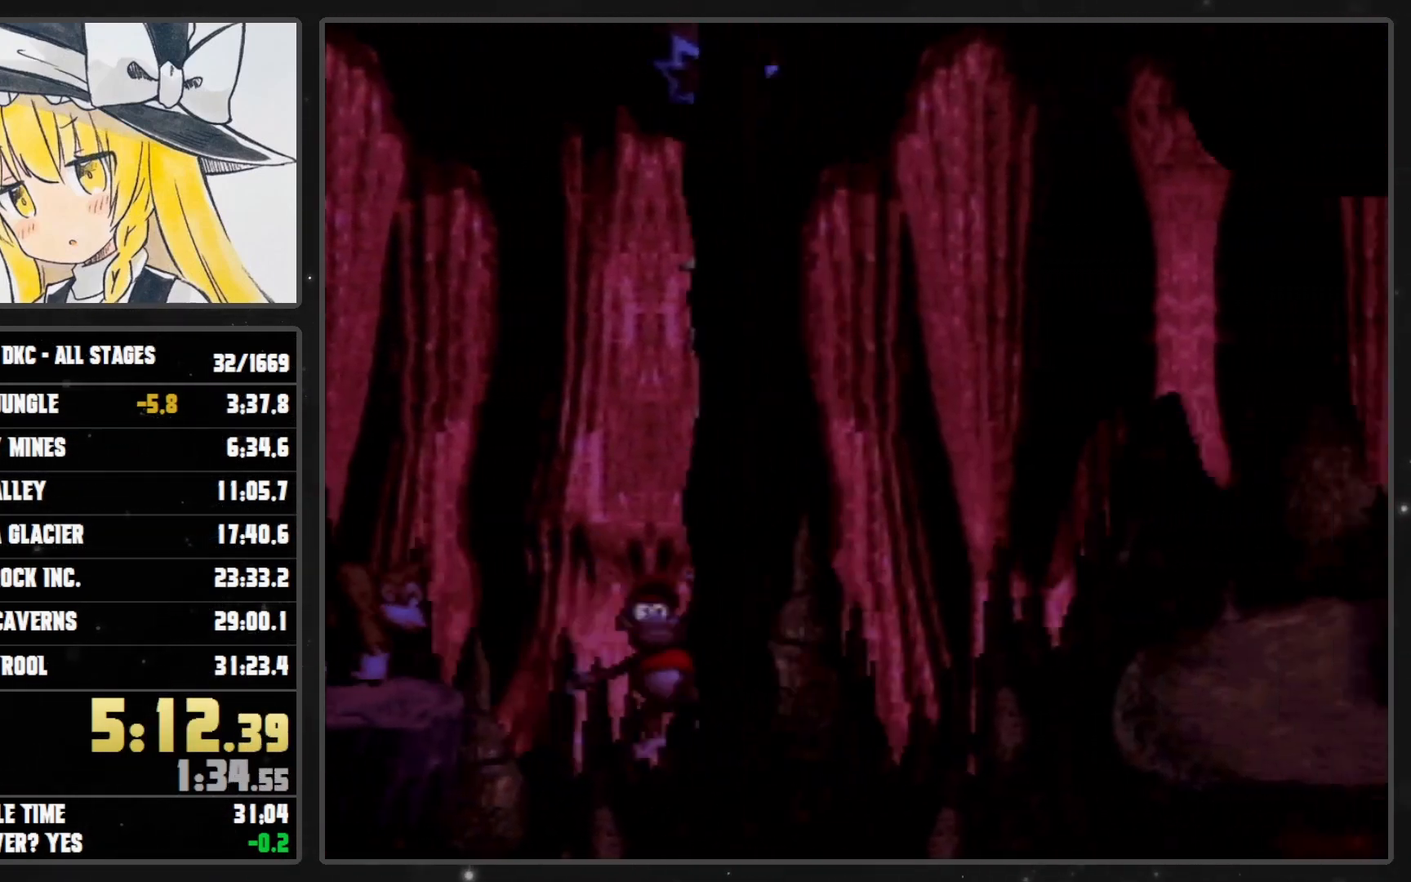
{"buttons": ["DPAD_RIGHT"], "events": [[133, "B", "down"], [167, "B", "up"], [483, "Y", "up"]]}
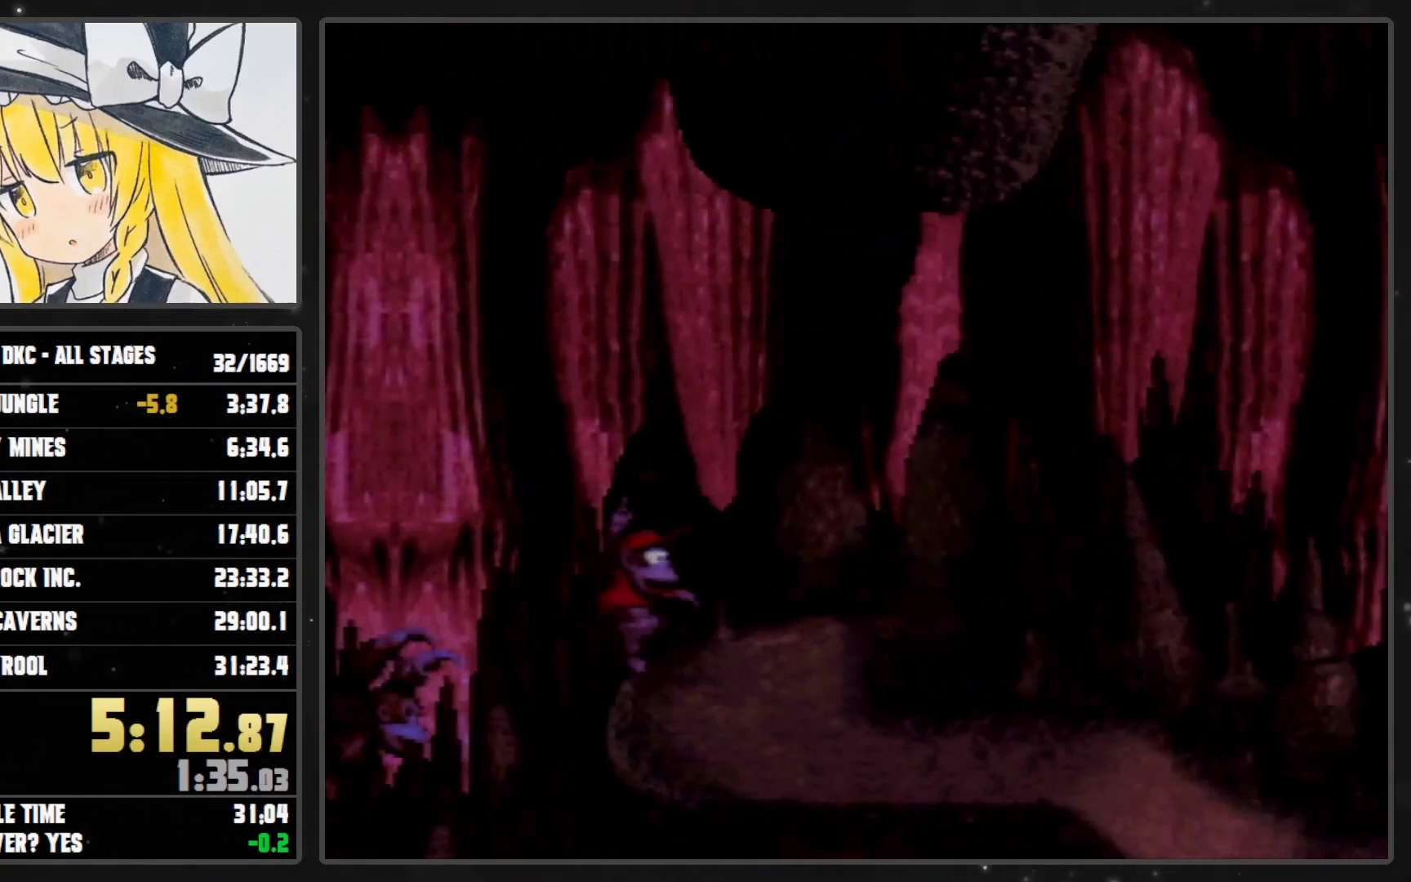
{"buttons": ["B", "Y", "DPAD_RIGHT"], "events": [[33, "Y", "down"], [450, "B", "down"]]}
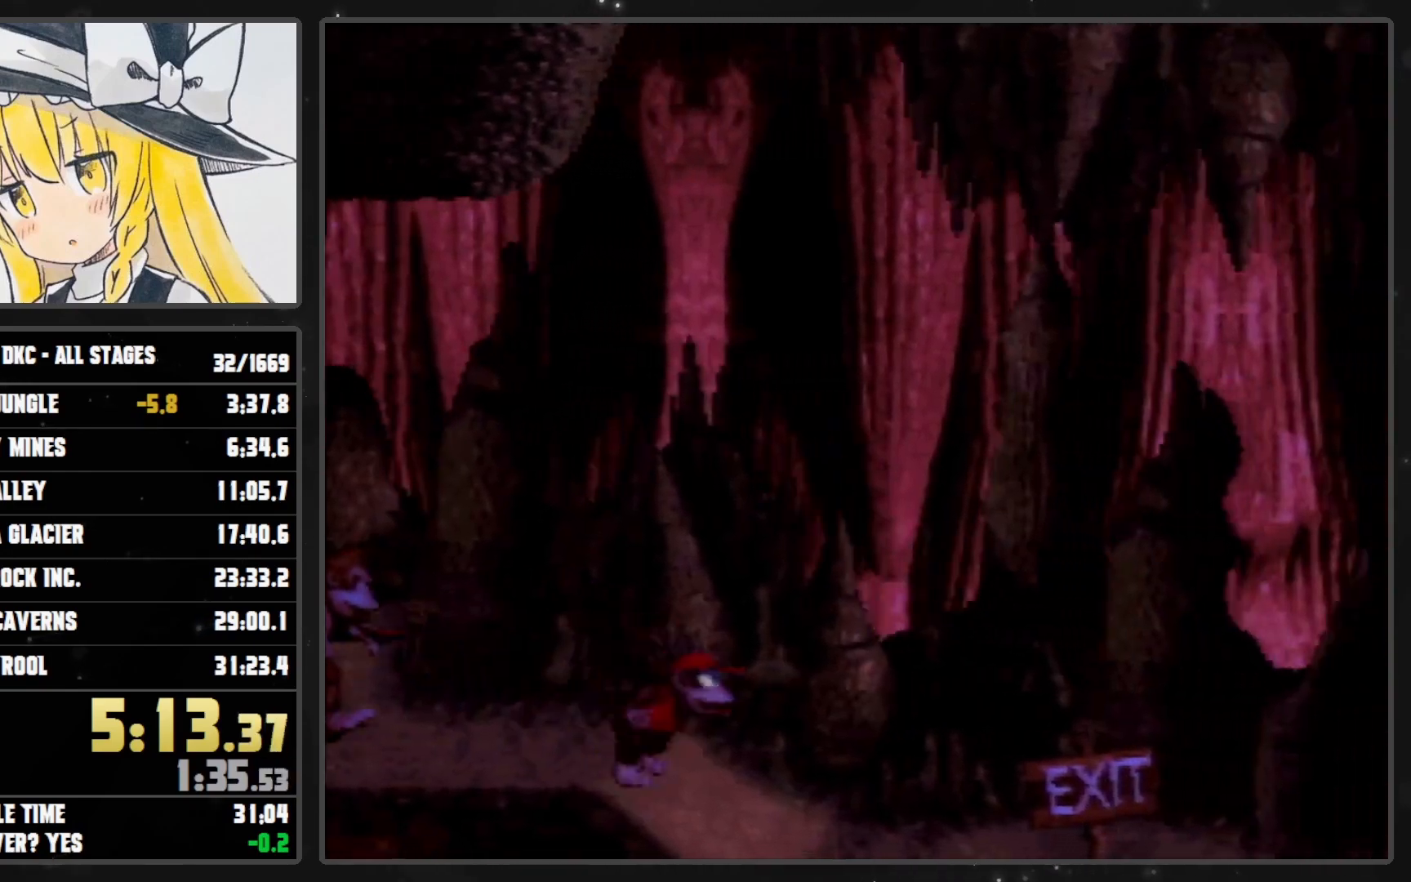
{"buttons": ["Y", "DPAD_RIGHT"], "events": [[17, "B", "up"]]}
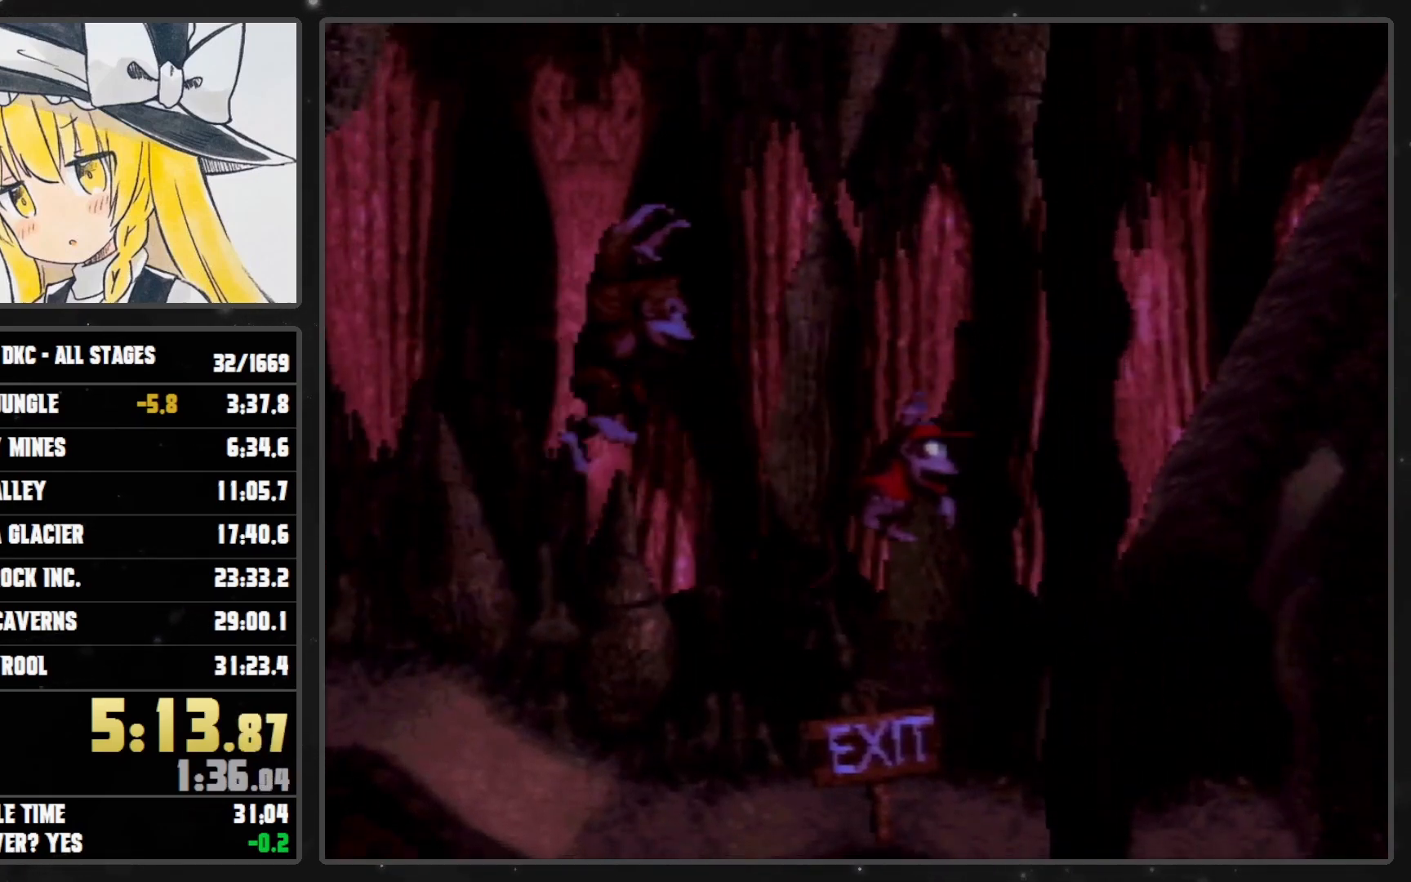
{"buttons": ["DPAD_RIGHT"], "events": [[33, "Y", "up"], [67, "Y", "down"], [450, "Y", "up"]]}
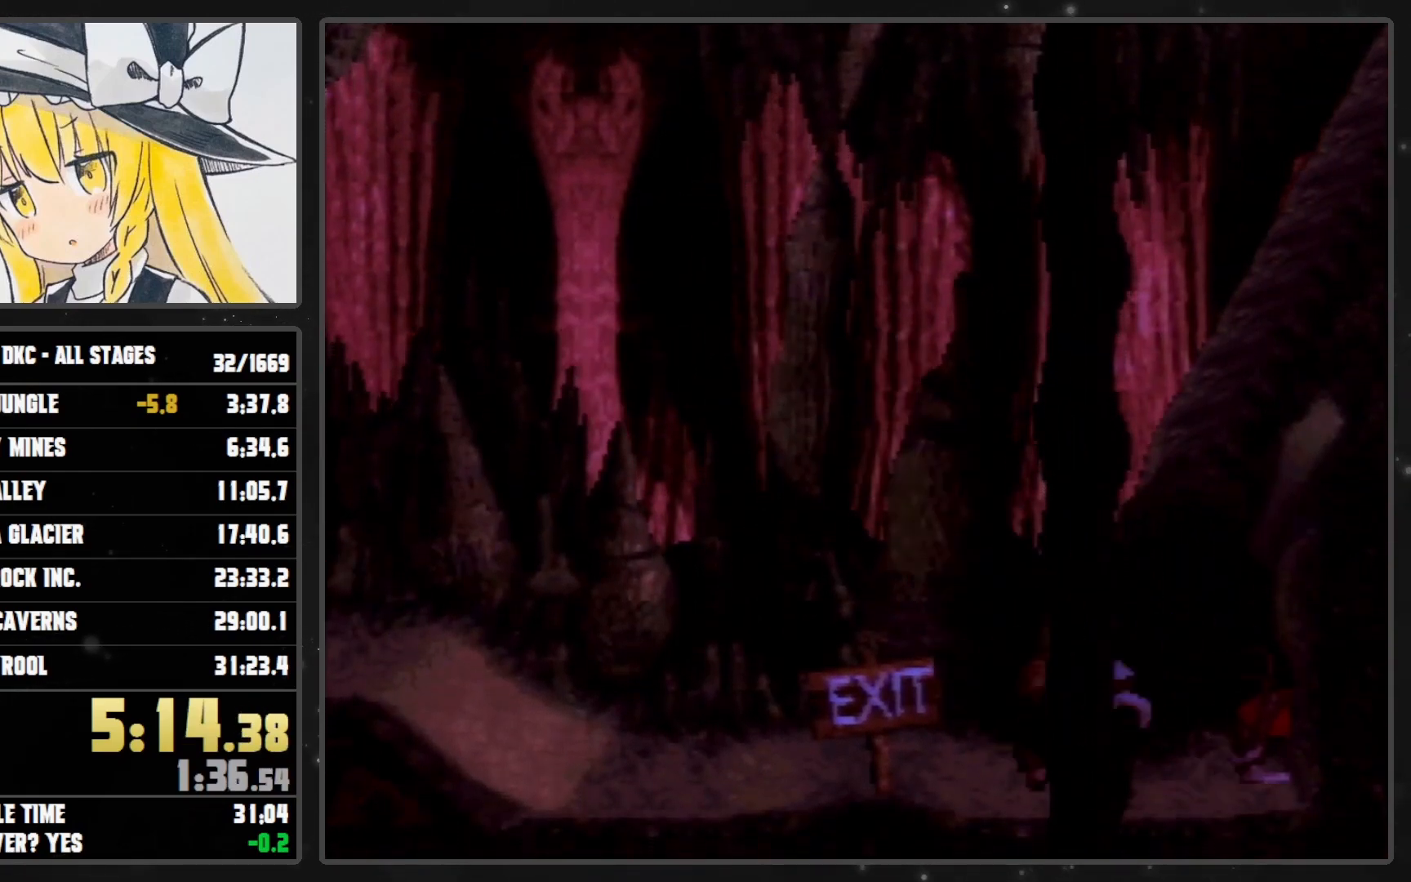
{"buttons": [], "events": [[133, "DPAD_RIGHT", "up"]]}
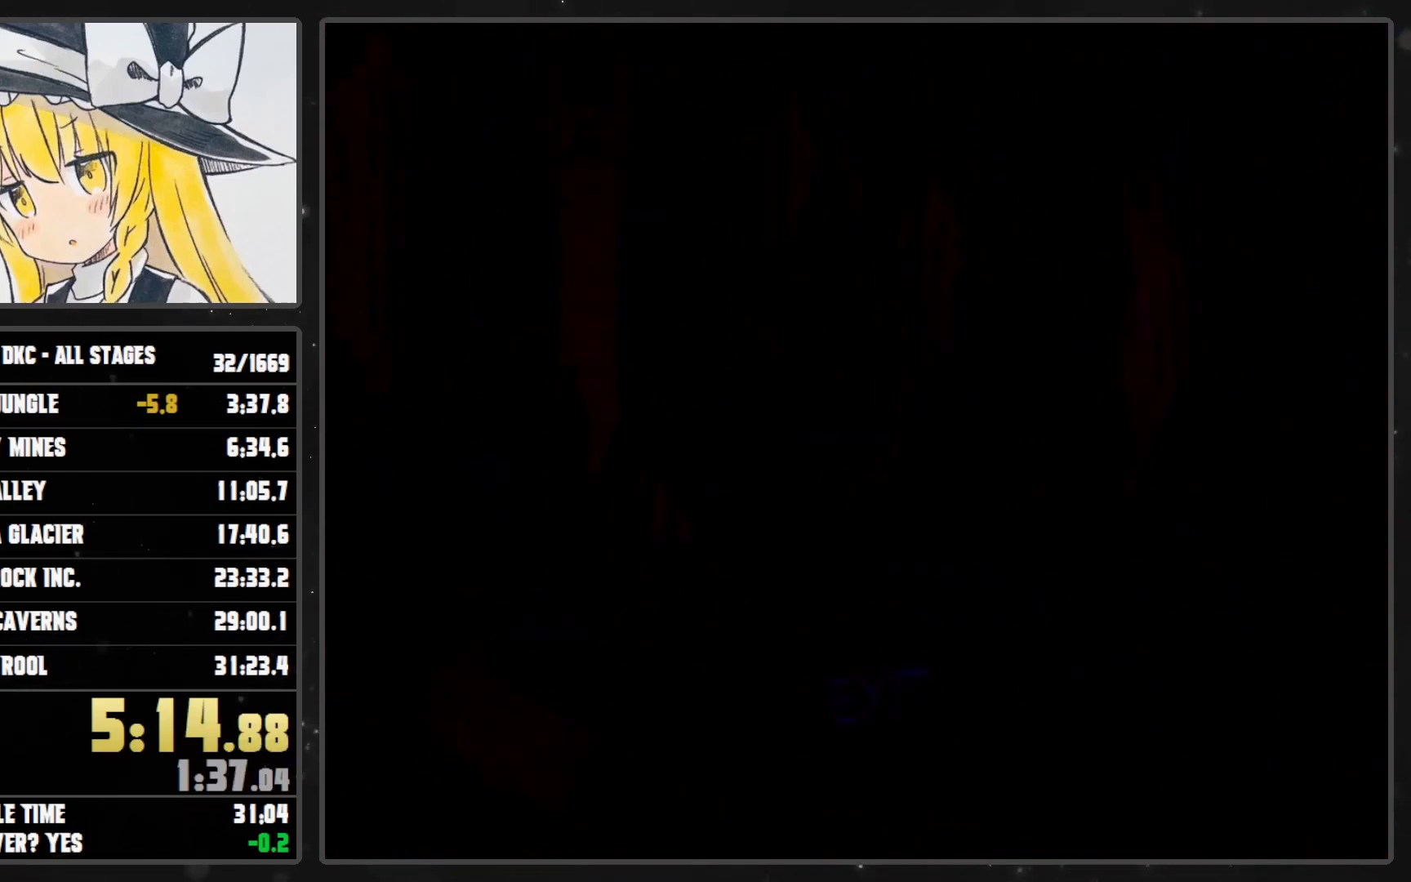
{"buttons": [], "events": []}
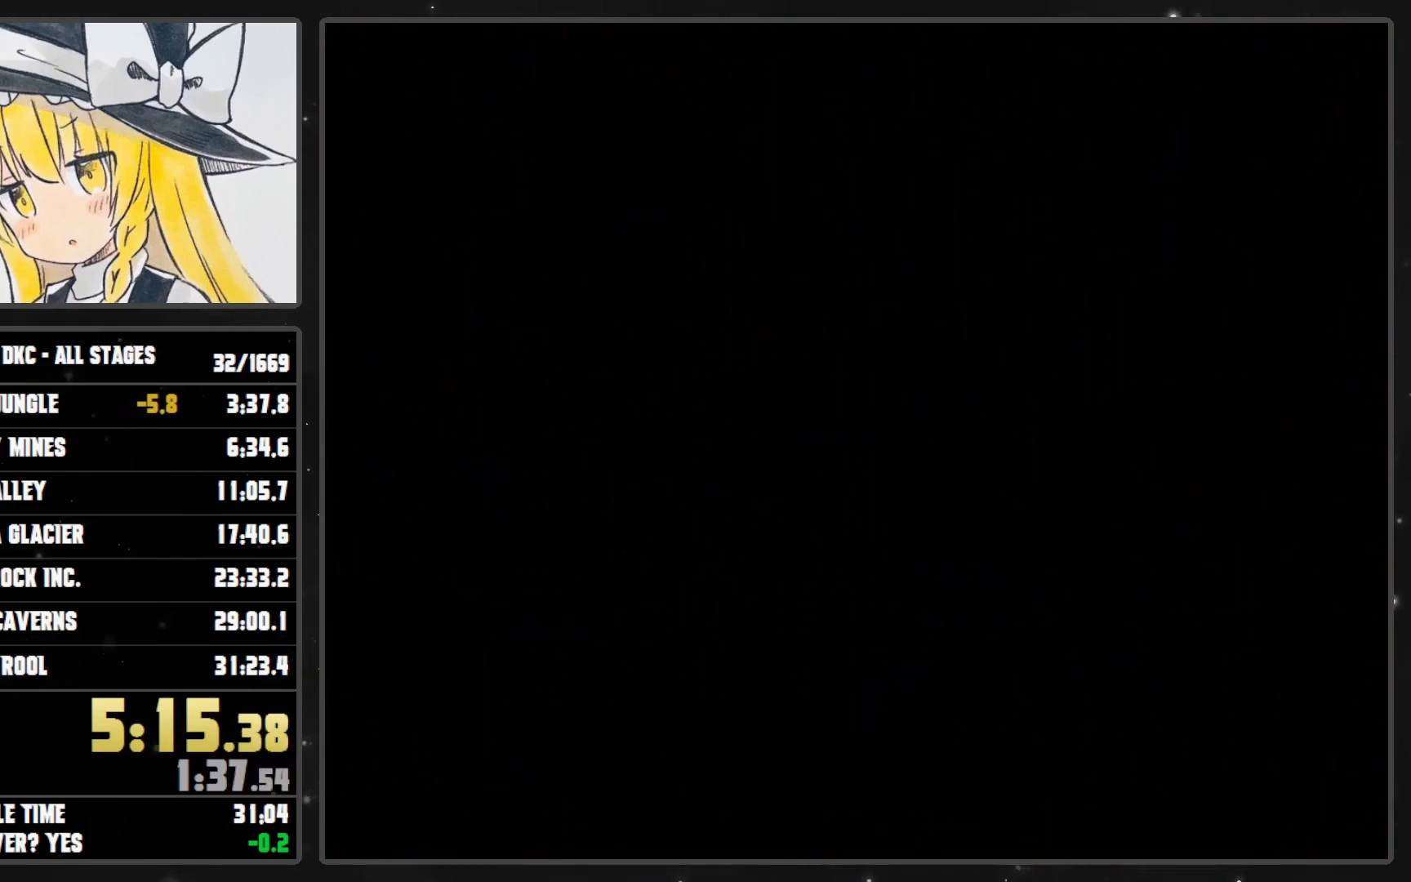
{"buttons": ["B", "Y"], "events": [[167, "B", "down"], [200, "Y", "down"], [233, "B", "up"], [283, "Y", "up"], [317, "B", "down"], [350, "Y", "down"], [383, "B", "up"], [417, "B", "down"], [417, "Y", "up"], [483, "Y", "down"]]}
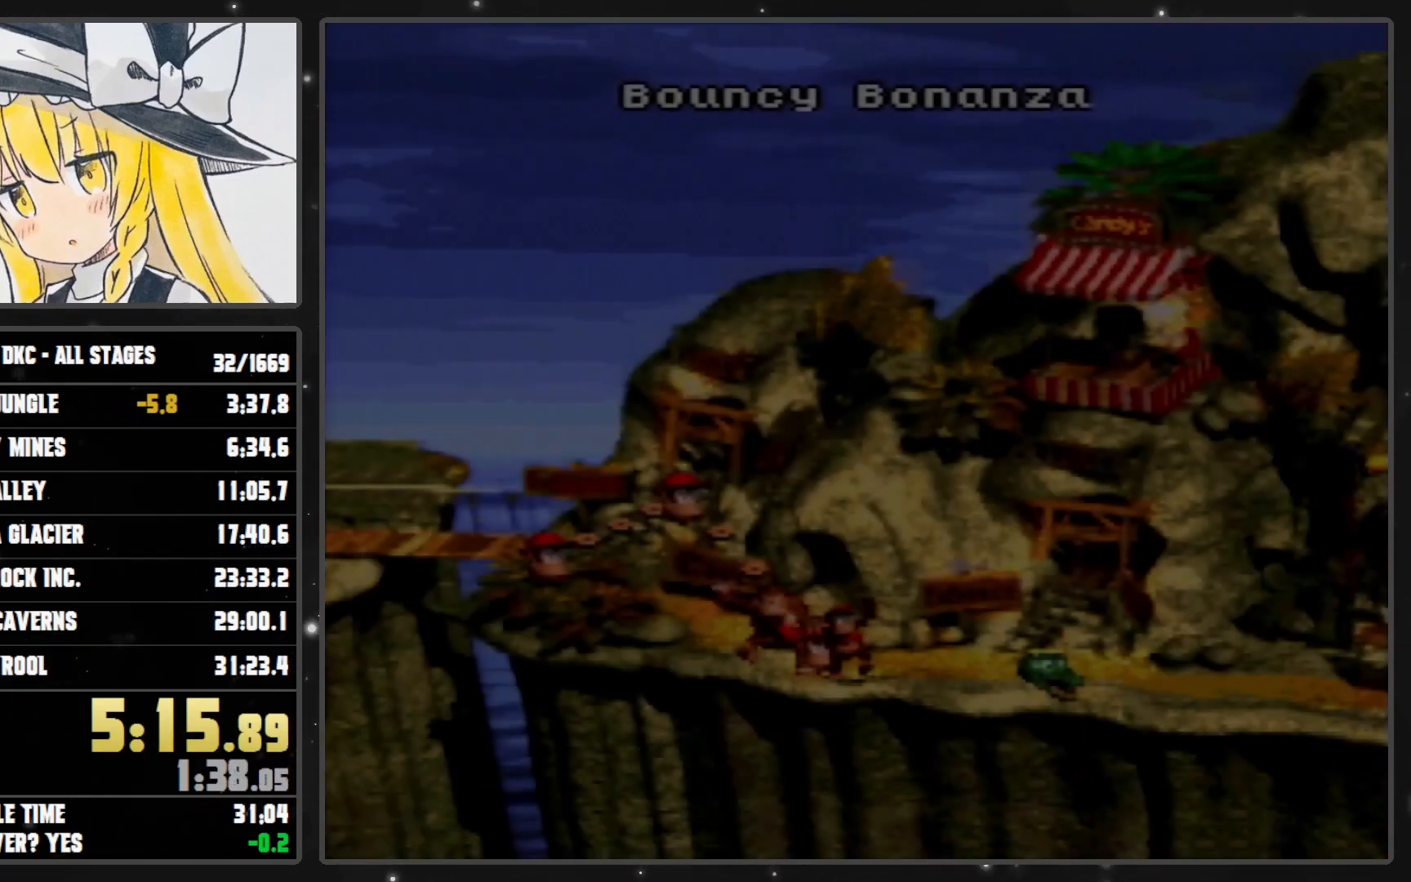
{"buttons": ["B"], "events": [[17, "B", "up"], [17, "Y", "up"], [50, "B", "down"], [100, "Y", "down"], [133, "B", "up"], [167, "B", "down"], [167, "Y", "up"], [233, "B", "up"], [233, "Y", "down"], [267, "Y", "up"], [300, "B", "down"], [350, "B", "up"], [350, "Y", "down"], [383, "Y", "up"], [417, "B", "down"], [450, "B", "up"], [450, "Y", "down"], [500, "B", "down"], [500, "Y", "up"]]}
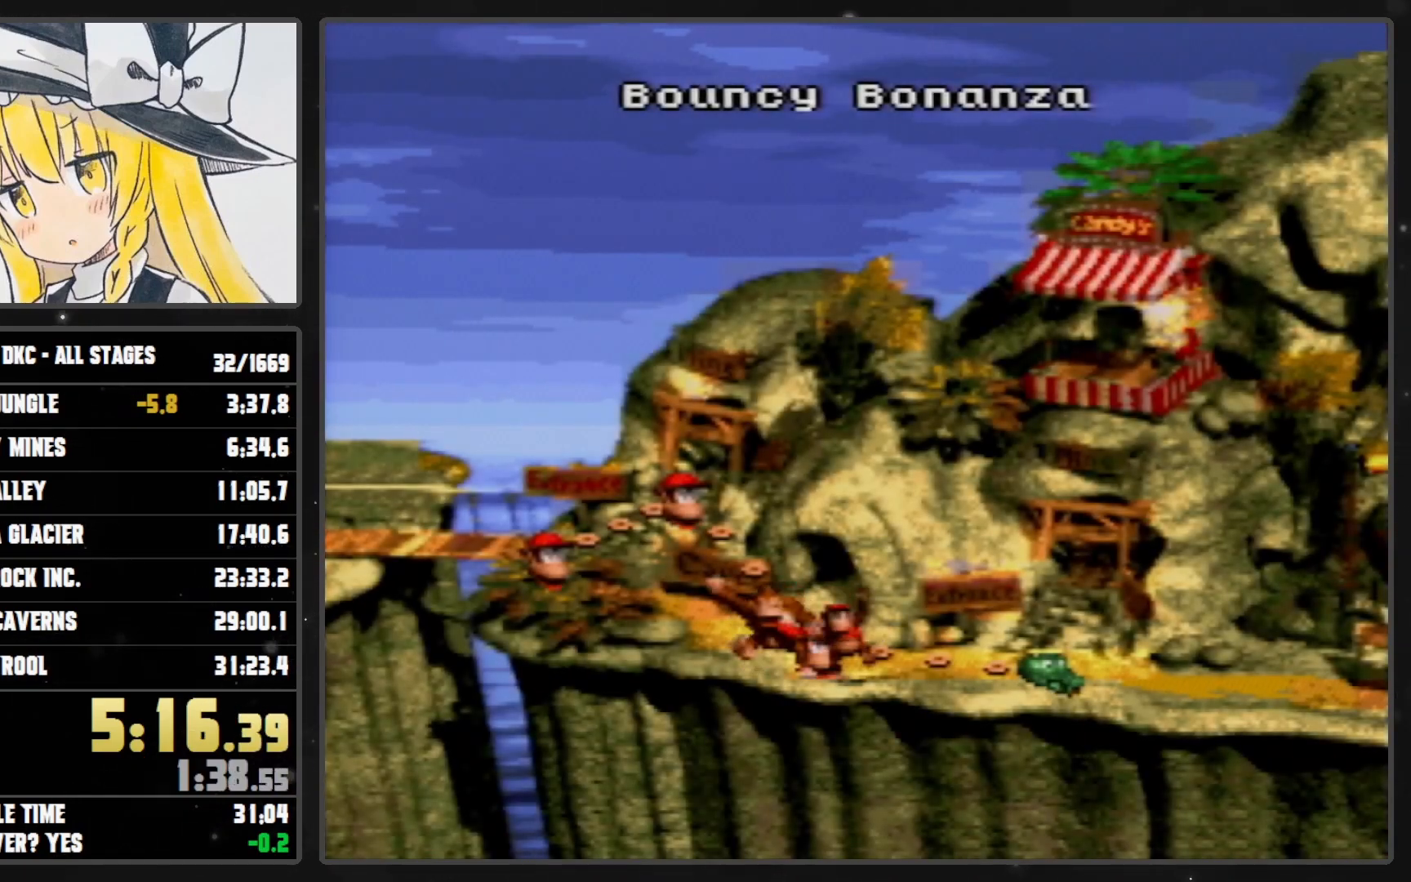
{"buttons": ["B"], "events": [[67, "B", "up"], [67, "Y", "down"], [133, "B", "down"], [133, "Y", "up"], [200, "B", "up"], [200, "Y", "down"], [233, "B", "down"], [233, "Y", "up"], [300, "B", "up"], [300, "Y", "down"], [350, "B", "down"], [350, "Y", "up"], [417, "B", "up"], [483, "B", "down"]]}
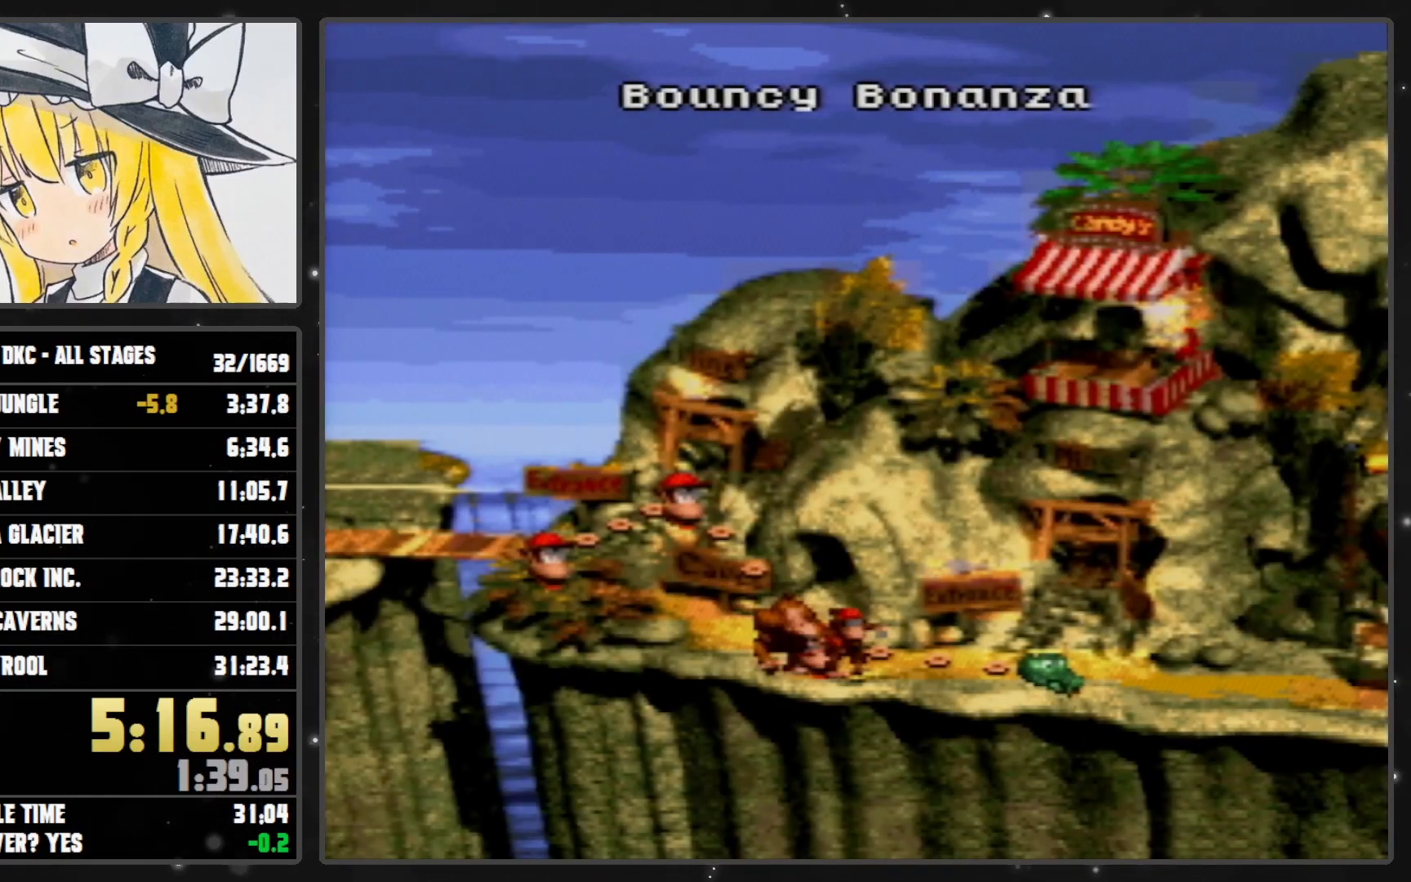
{"buttons": ["DPAD_RIGHT"], "events": [[17, "B", "up"], [17, "Y", "down"], [67, "Y", "up"], [500, "DPAD_RIGHT", "down"]]}
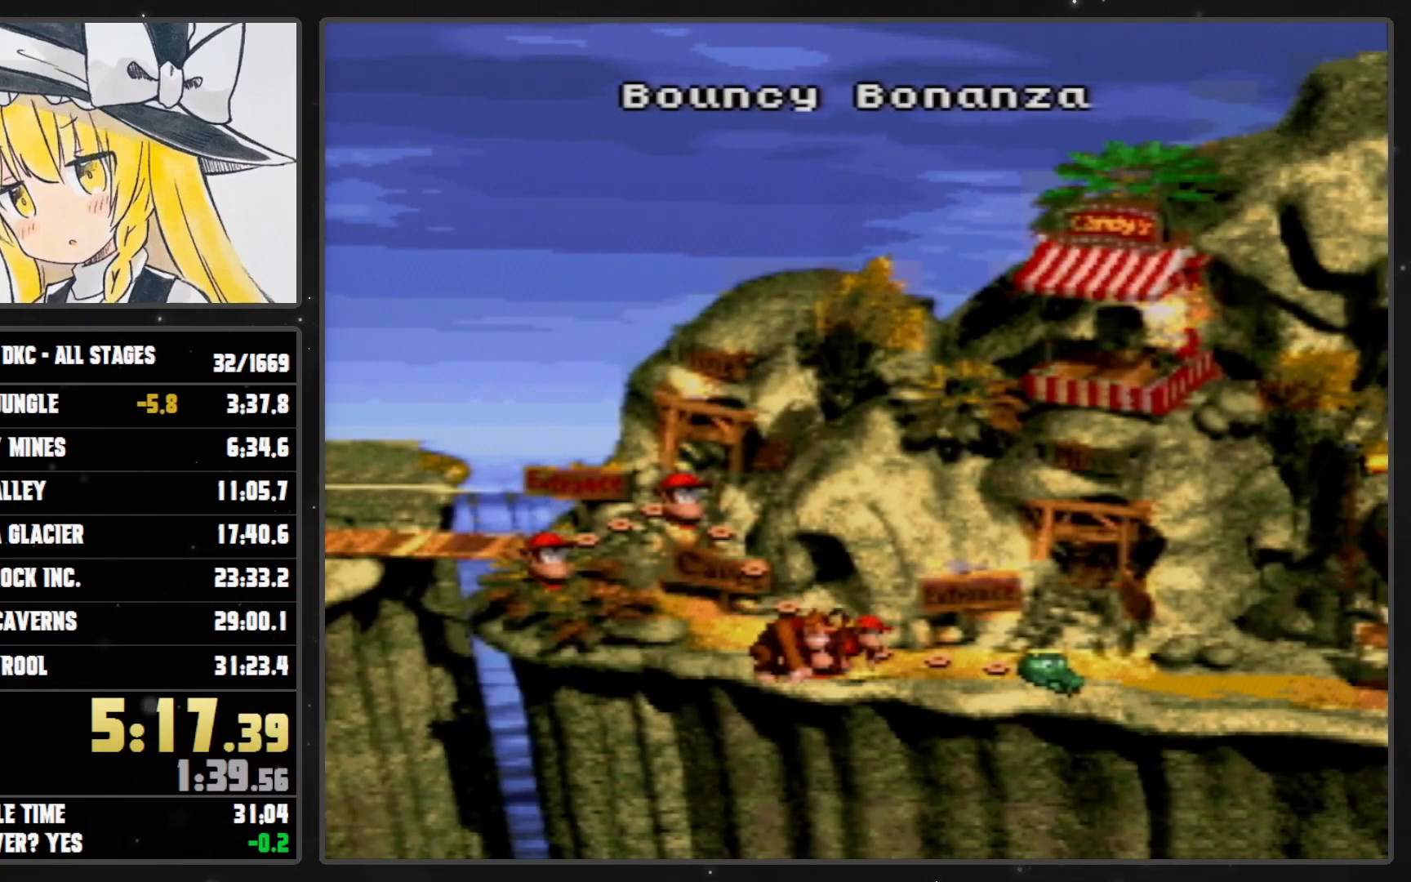
{"buttons": ["DPAD_RIGHT"], "events": []}
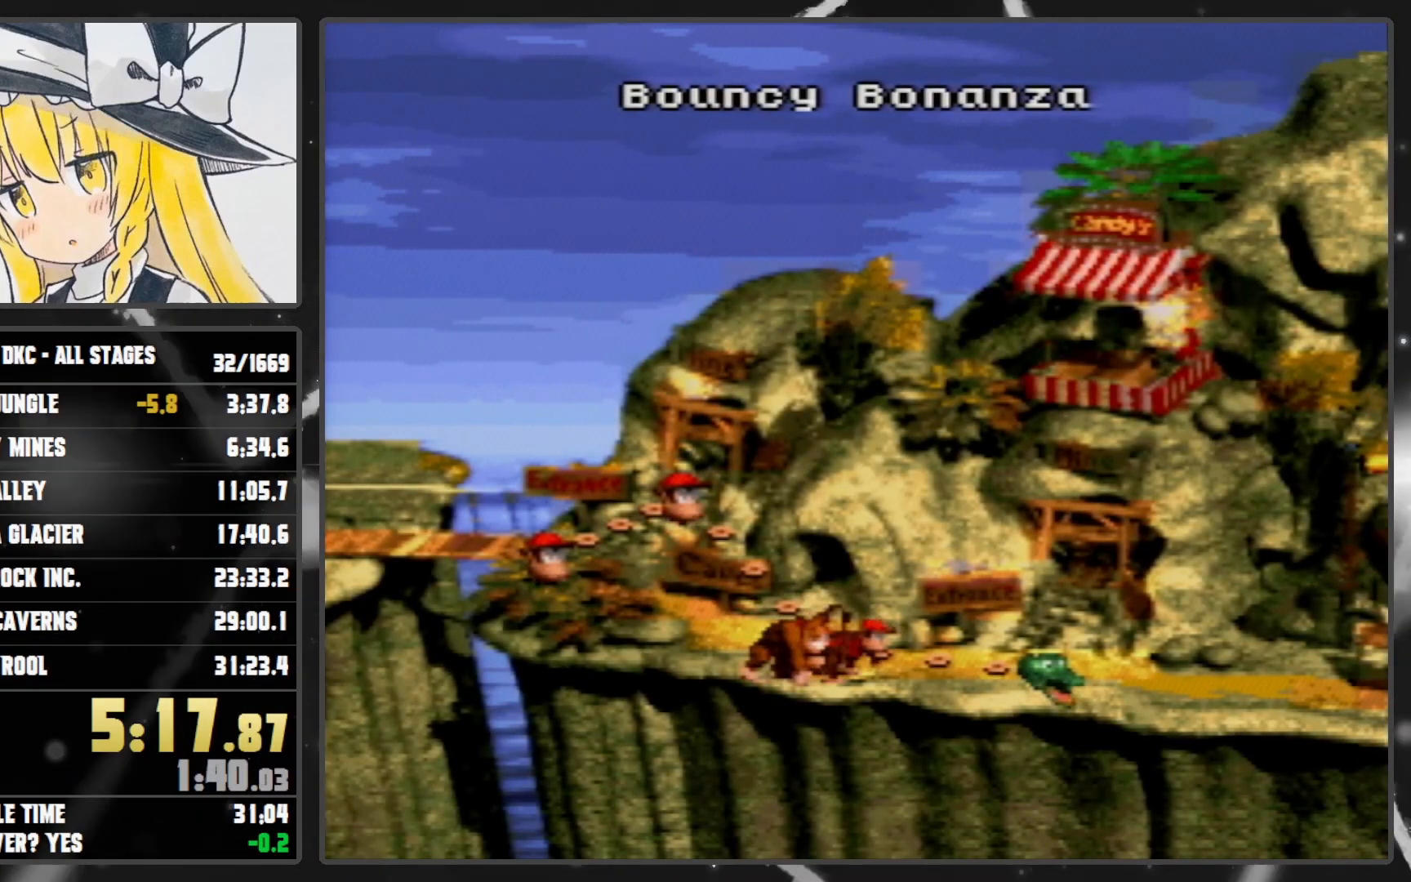
{"buttons": ["Y"], "events": [[300, "DPAD_RIGHT", "up"], [483, "Y", "down"]]}
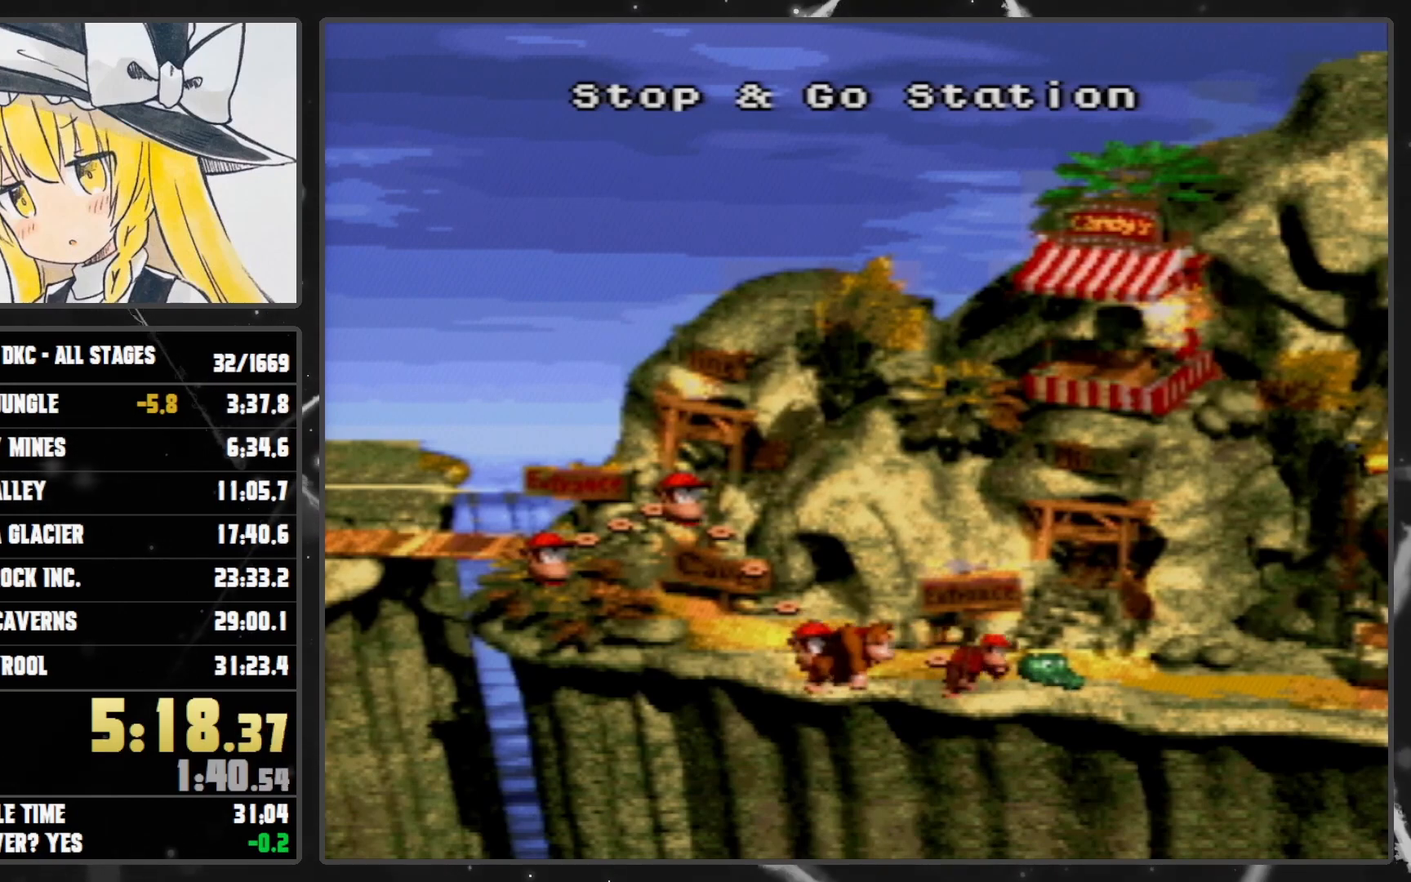
{"buttons": ["B", "Y"], "events": [[133, "B", "down"], [133, "Y", "up"], [200, "Y", "down"], [233, "B", "up"], [267, "B", "down"], [267, "Y", "up"], [317, "B", "up"], [317, "Y", "down"], [383, "B", "down"], [383, "Y", "up"], [417, "B", "up"], [417, "Y", "down"], [483, "B", "down"], [483, "Y", "up"], [500, "Y", "down"]]}
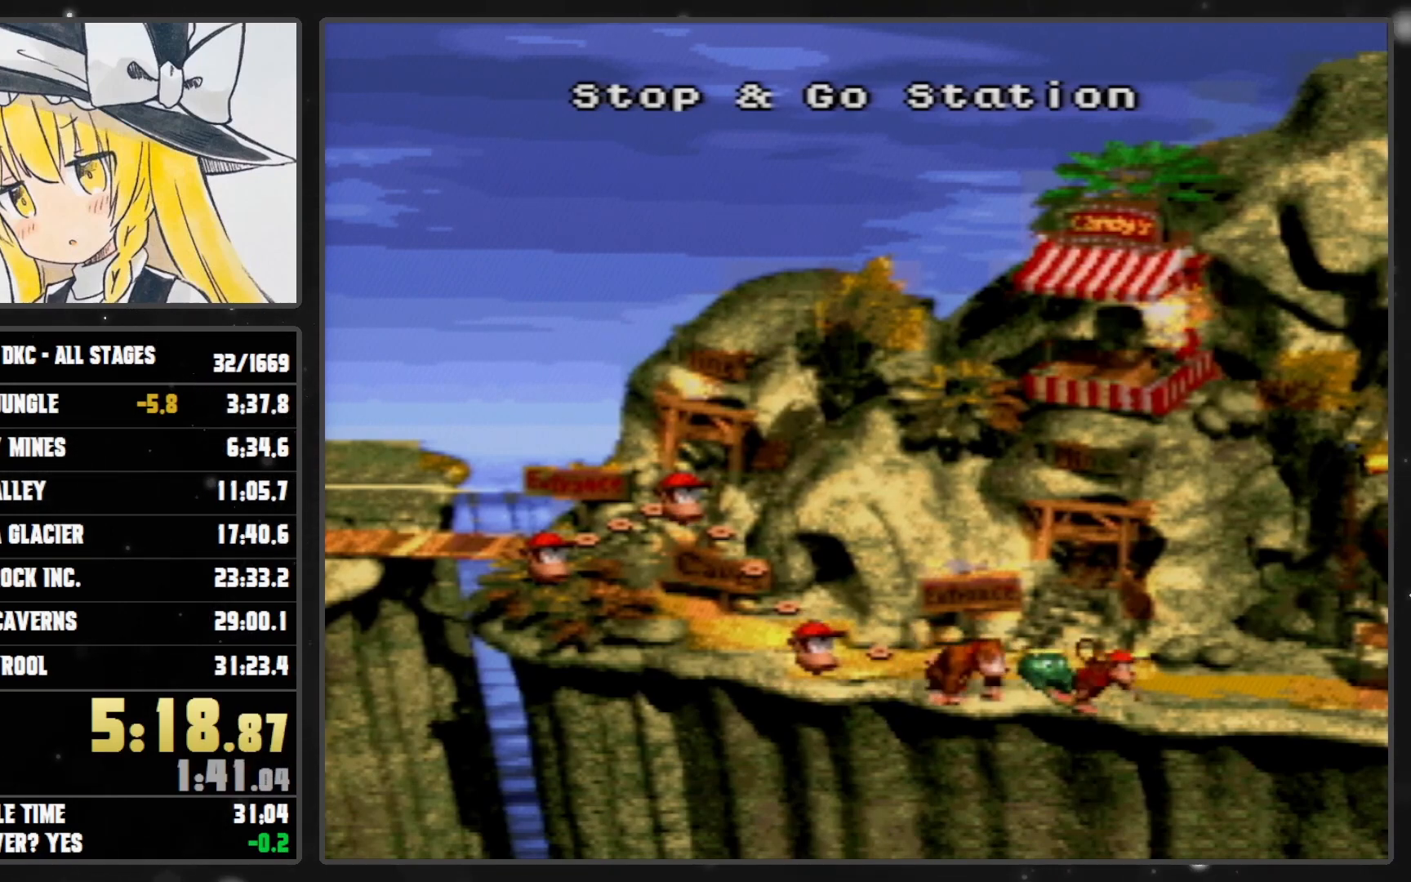
{"buttons": ["Y"], "events": [[50, "B", "up"], [67, "B", "down"], [67, "Y", "up"], [133, "B", "up"], [133, "Y", "down"], [200, "B", "down"], [200, "Y", "up"], [233, "B", "up"], [233, "Y", "down"], [300, "B", "down"], [300, "Y", "up"], [350, "B", "up"], [350, "Y", "down"], [417, "B", "down"], [417, "Y", "up"], [450, "B", "up"], [450, "Y", "down"]]}
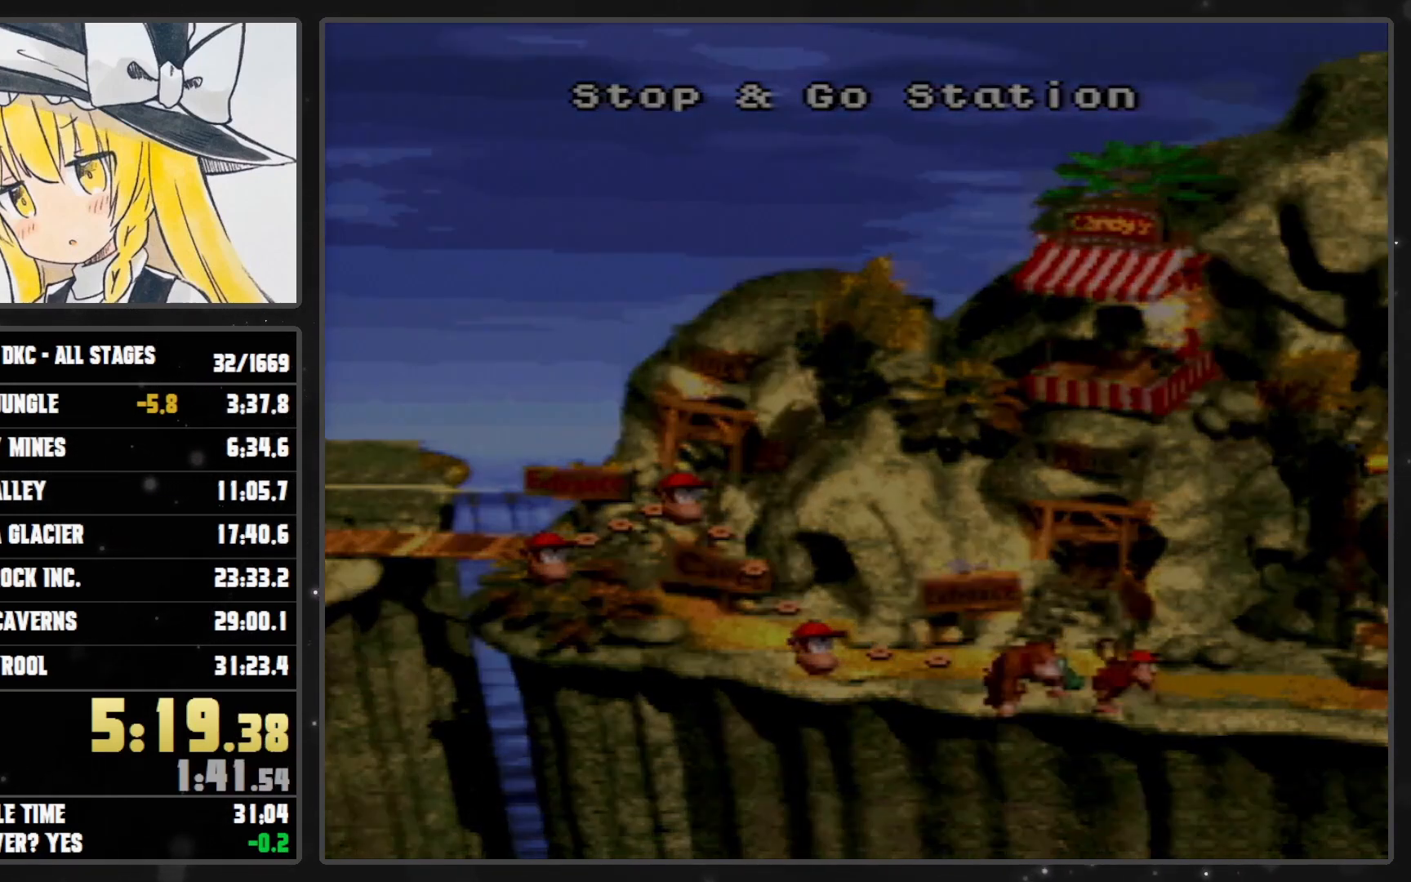
{"buttons": [], "events": [[17, "Y", "up"], [33, "Y", "down"], [100, "Y", "up"]]}
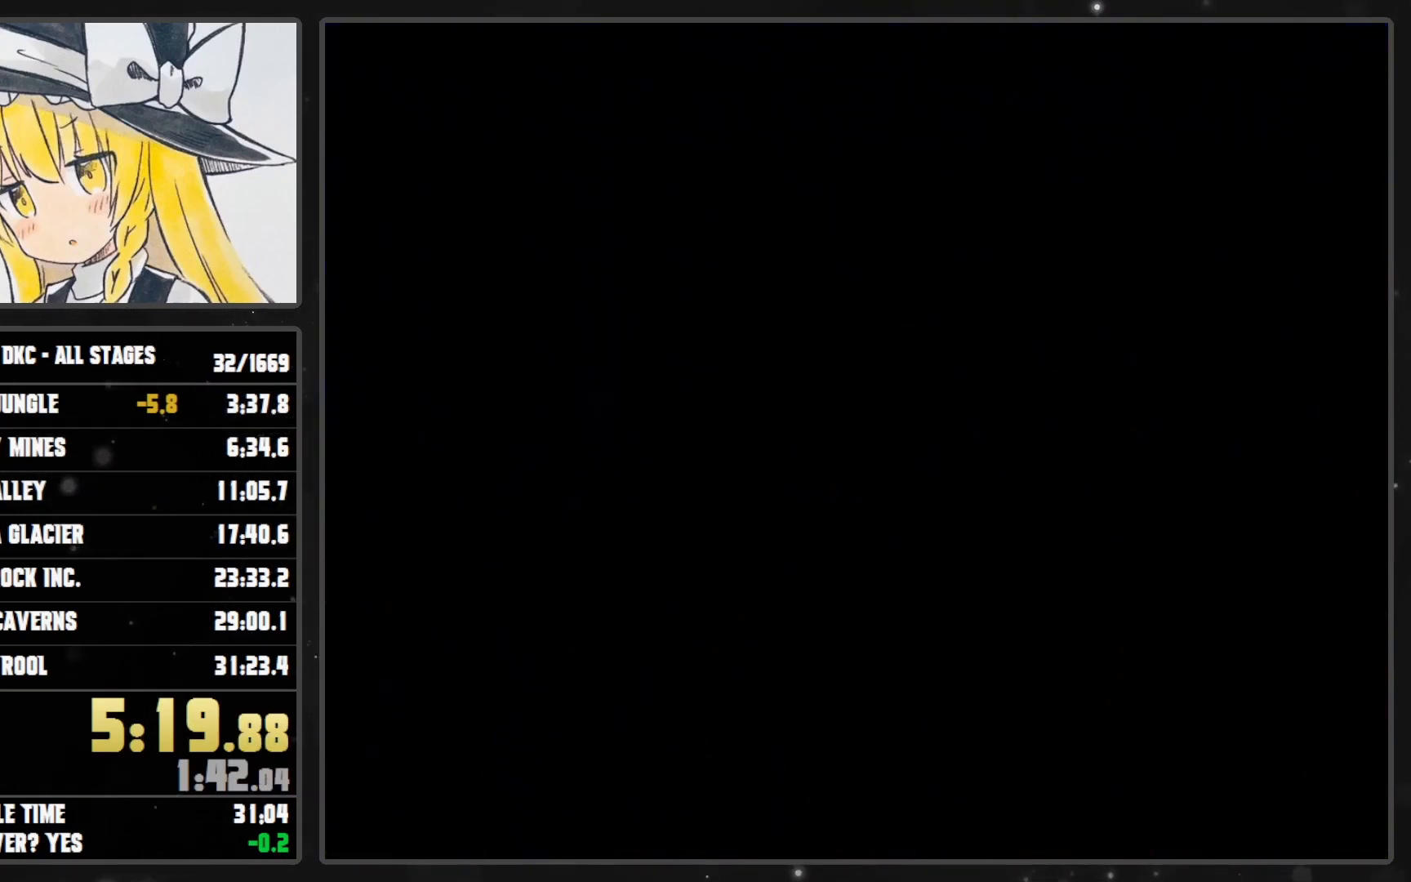
{"buttons": ["Y", "DPAD_UP", "DPAD_LEFT"], "events": [[17, "DPAD_LEFT", "down"], [67, "DPAD_UP", "down"], [67, "Y", "down"], [133, "DPAD_UP", "up"], [167, "DPAD_UP", "down"], [267, "DPAD_UP", "up"], [317, "DPAD_UP", "down"]]}
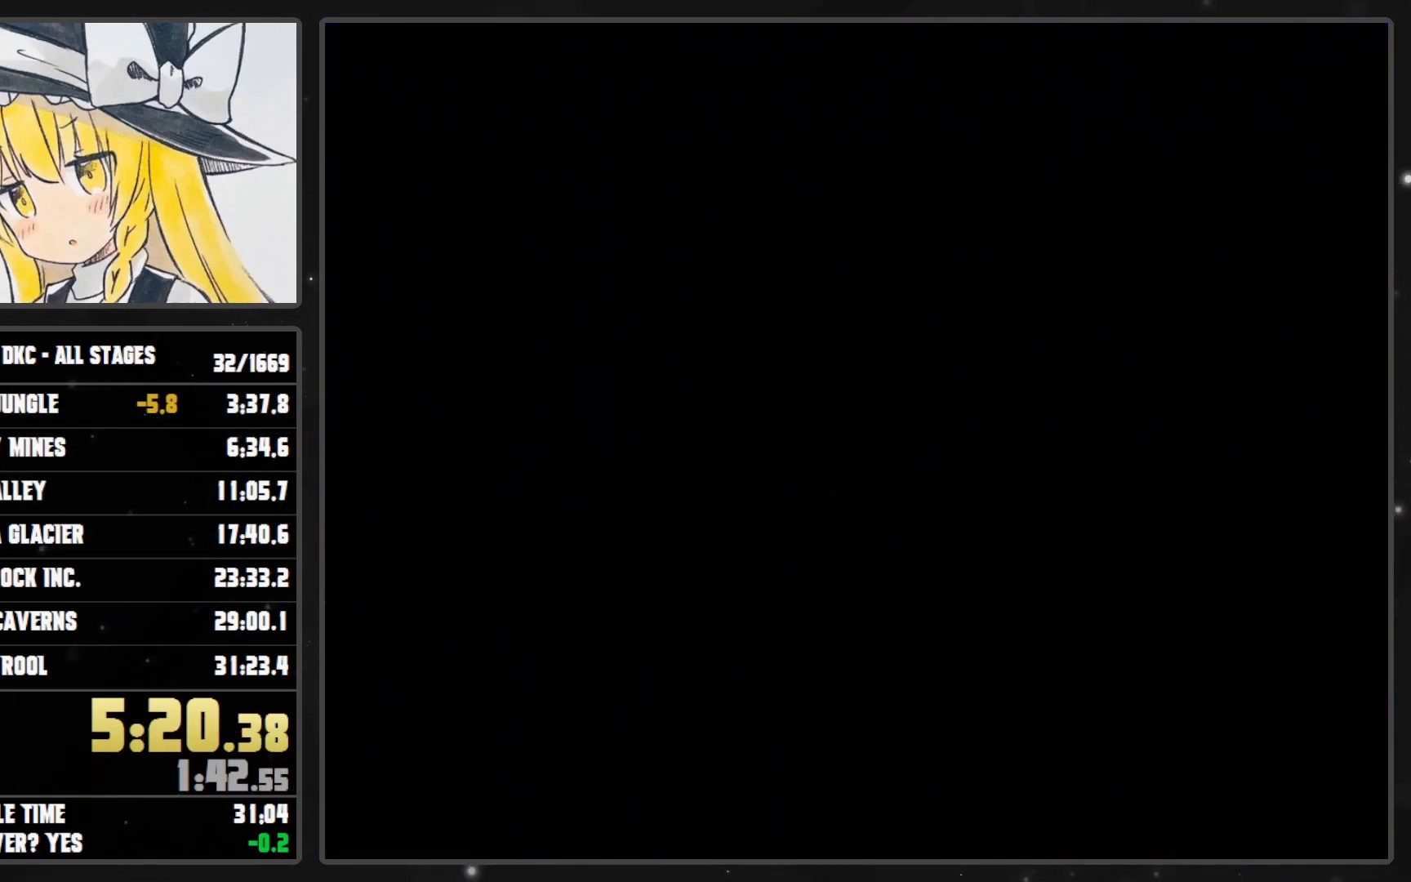
{"buttons": ["Y", "DPAD_UP", "DPAD_LEFT"], "events": []}
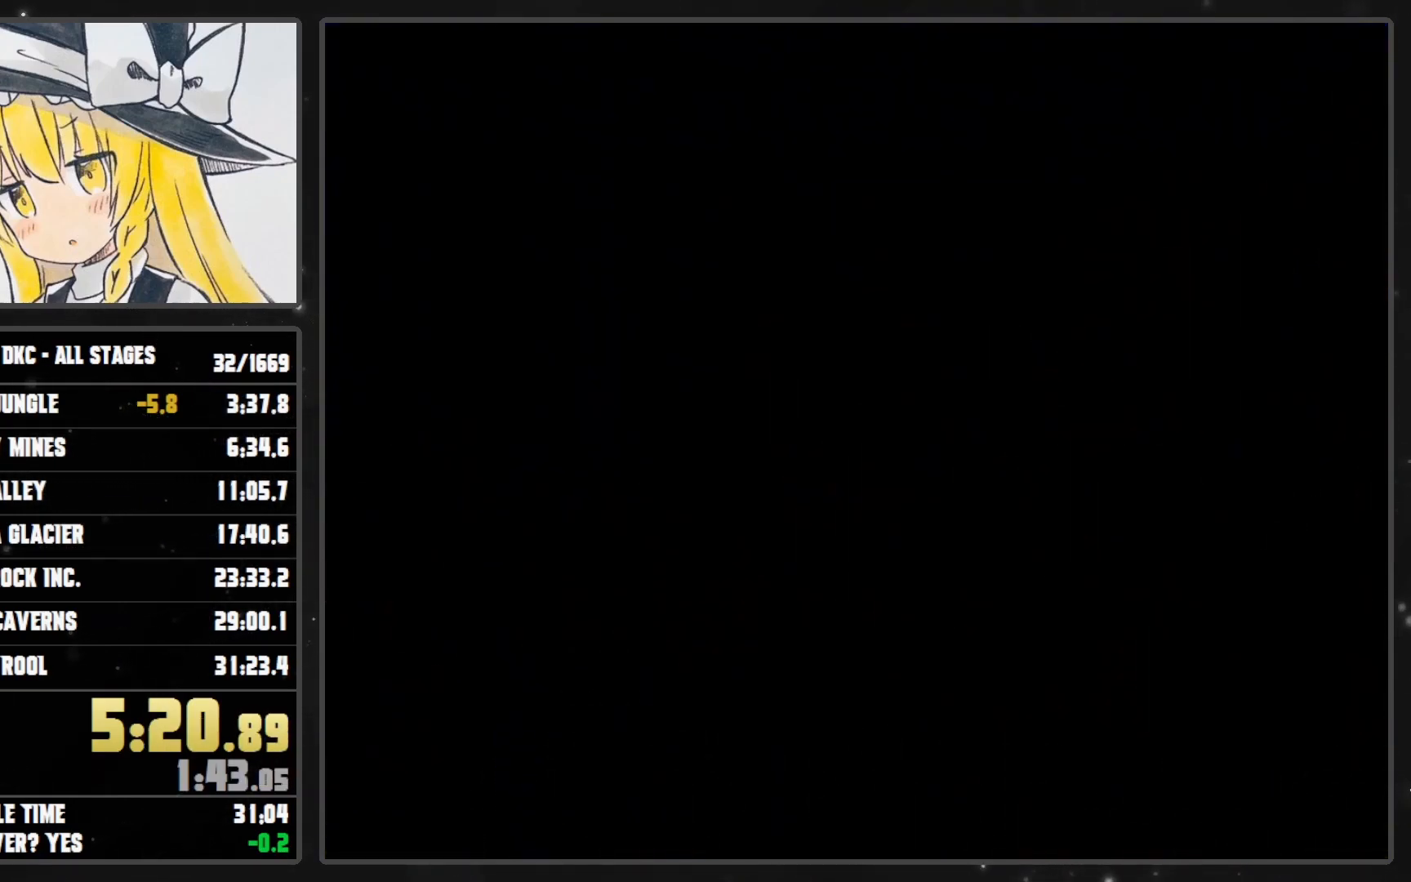
{"buttons": ["Y", "DPAD_UP", "DPAD_LEFT"], "events": []}
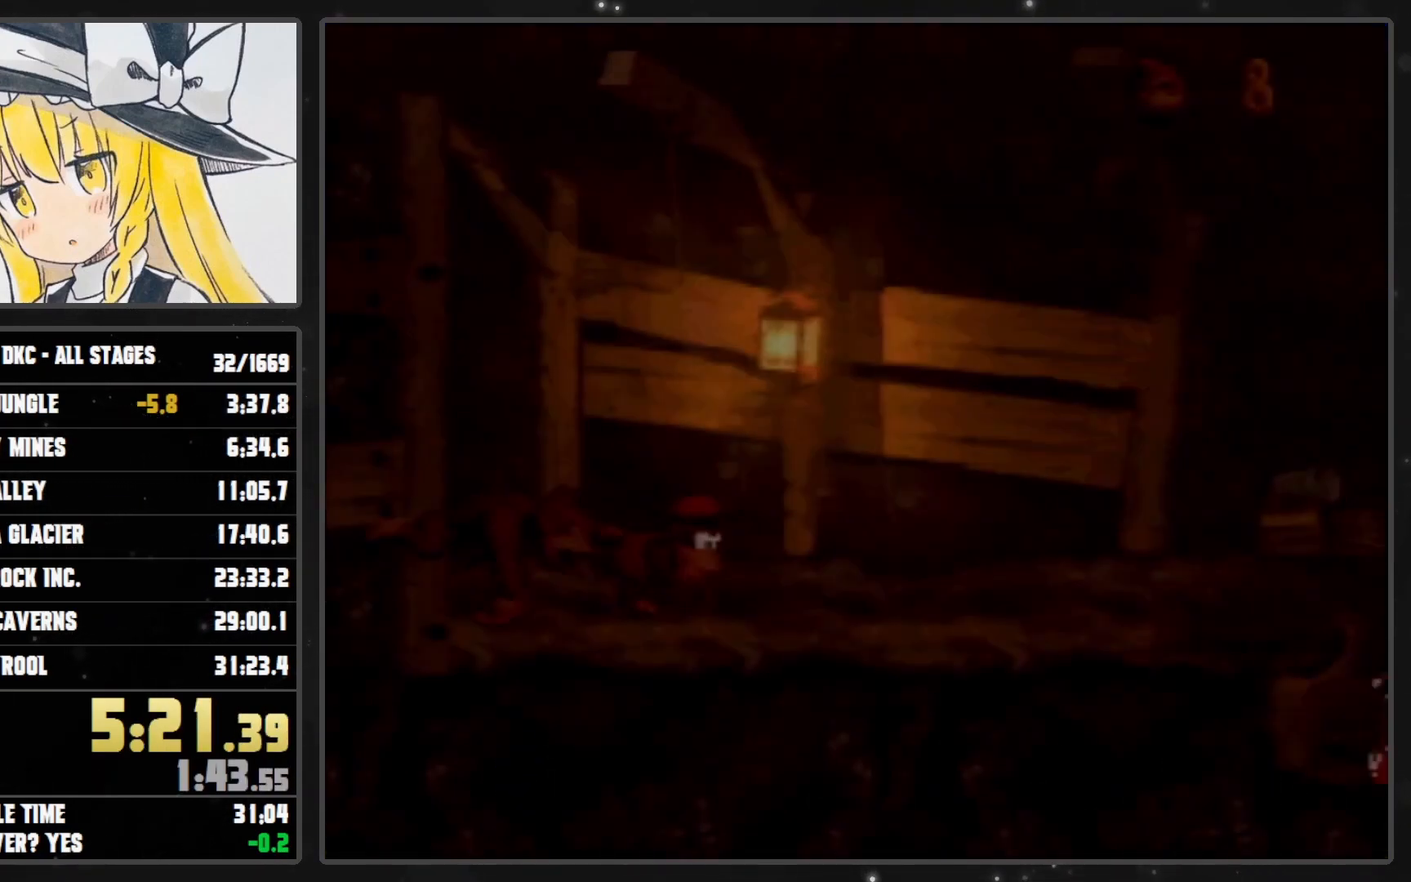
{"buttons": ["DPAD_LEFT"], "events": [[67, "DPAD_UP", "up"], [67, "Y", "up"], [100, "Y", "down"], [450, "Y", "up"]]}
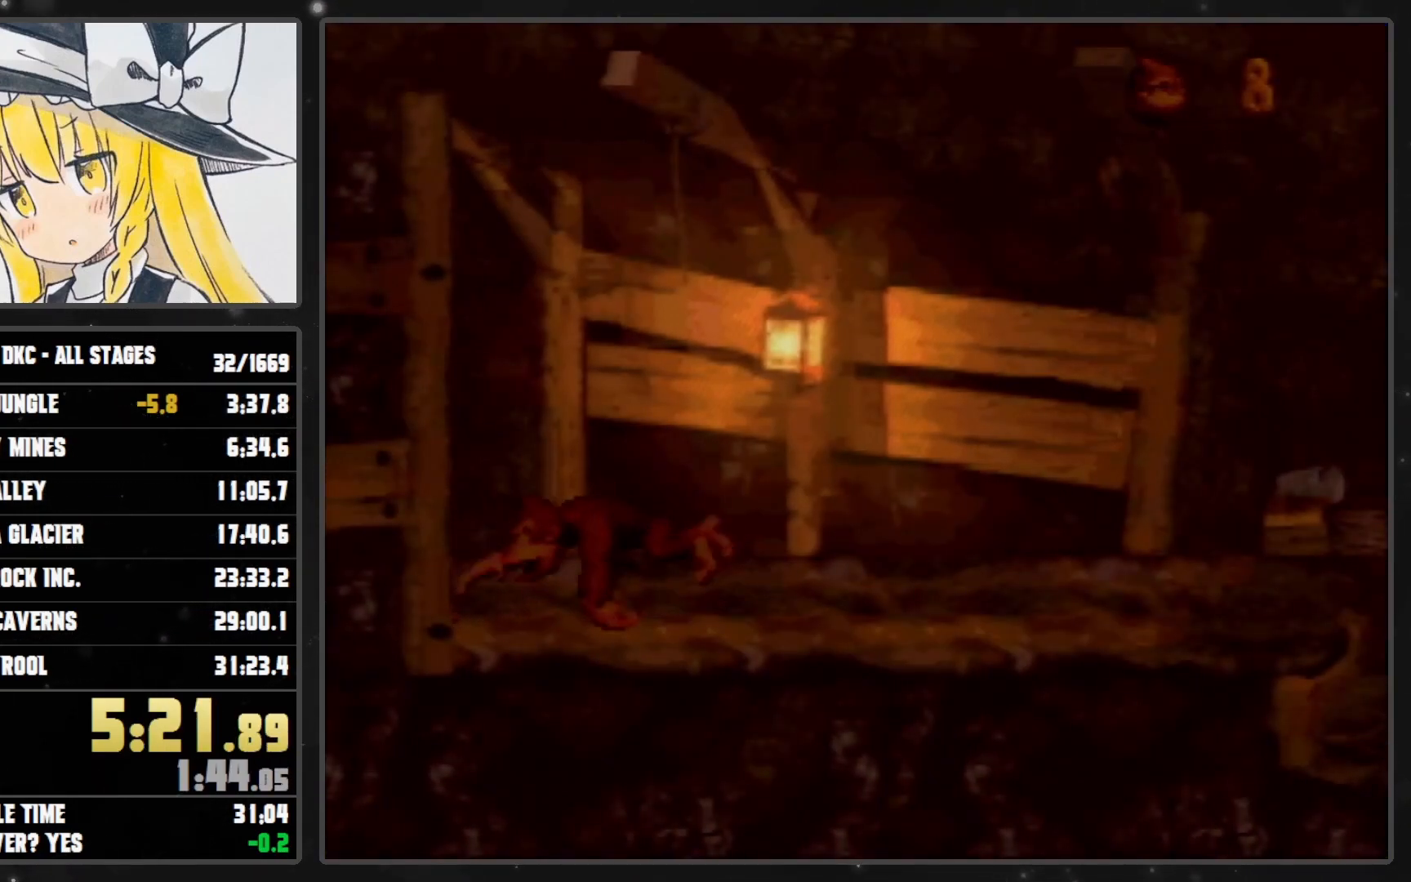
{"buttons": [], "events": [[67, "DPAD_LEFT", "up"]]}
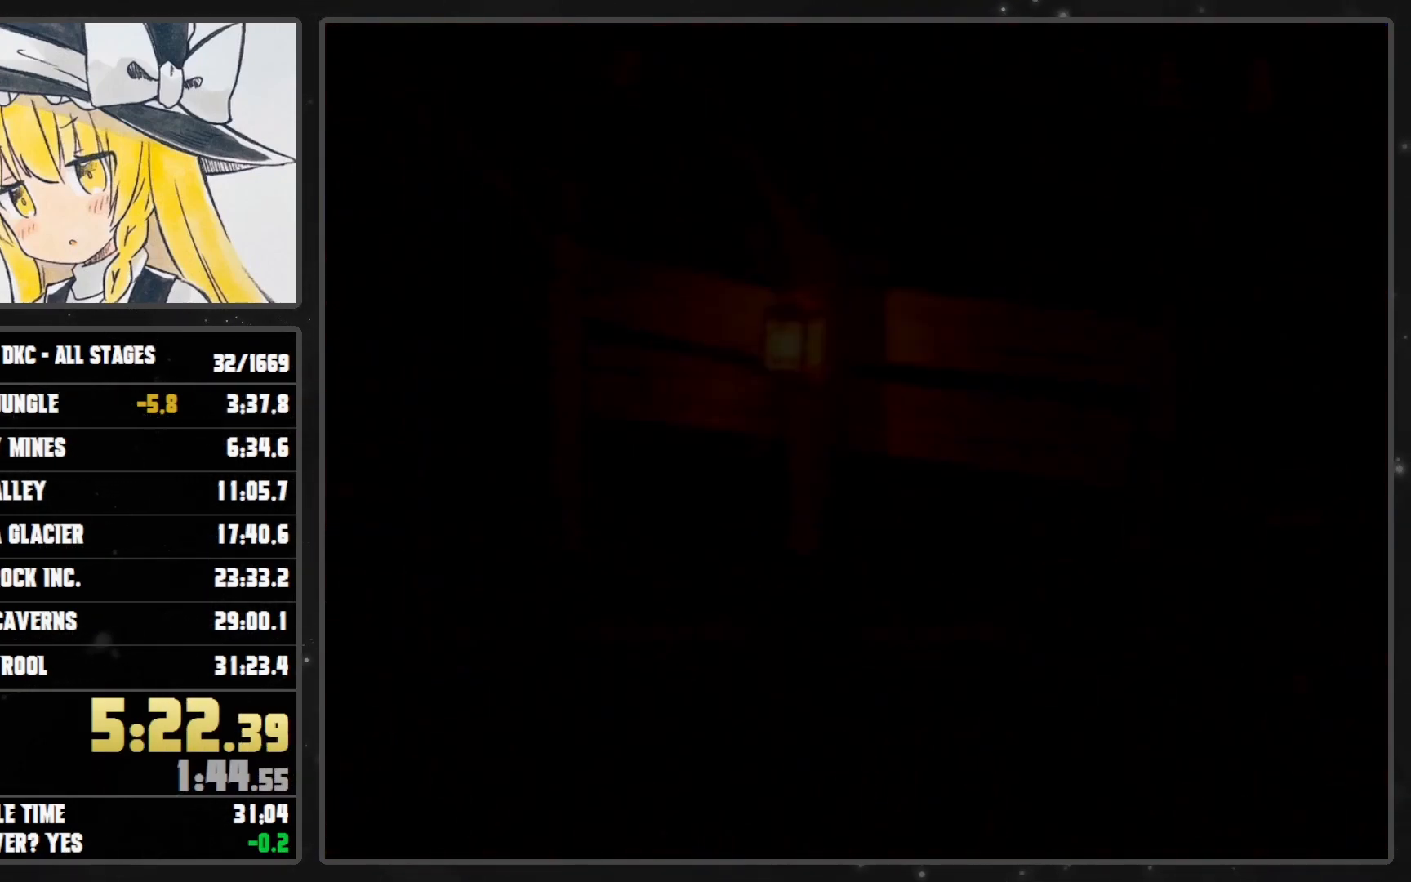
{"buttons": ["DPAD_RIGHT"], "events": [[17, "DPAD_RIGHT", "down"]]}
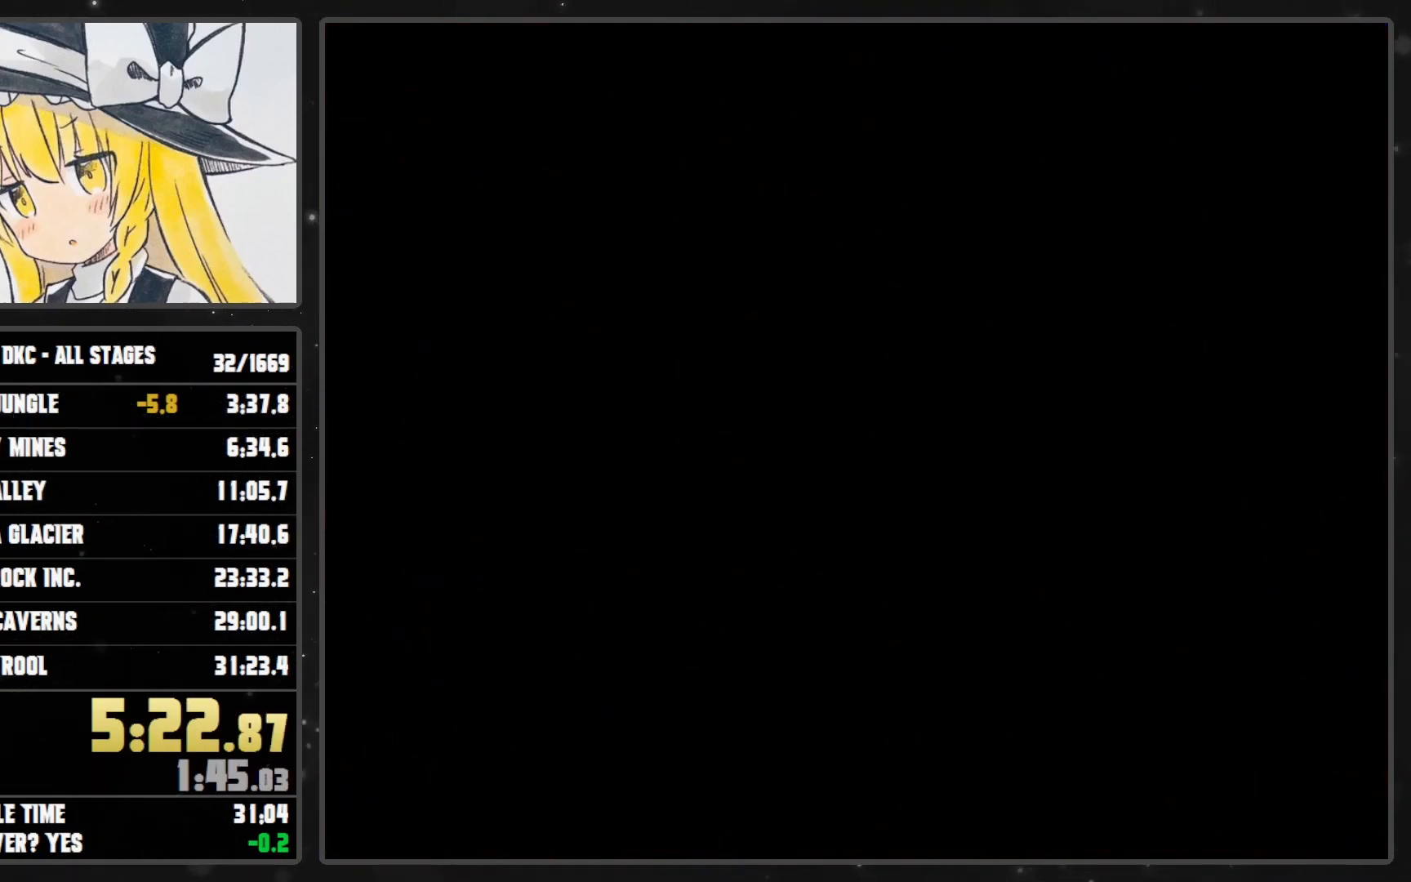
{"buttons": ["DPAD_RIGHT"], "events": []}
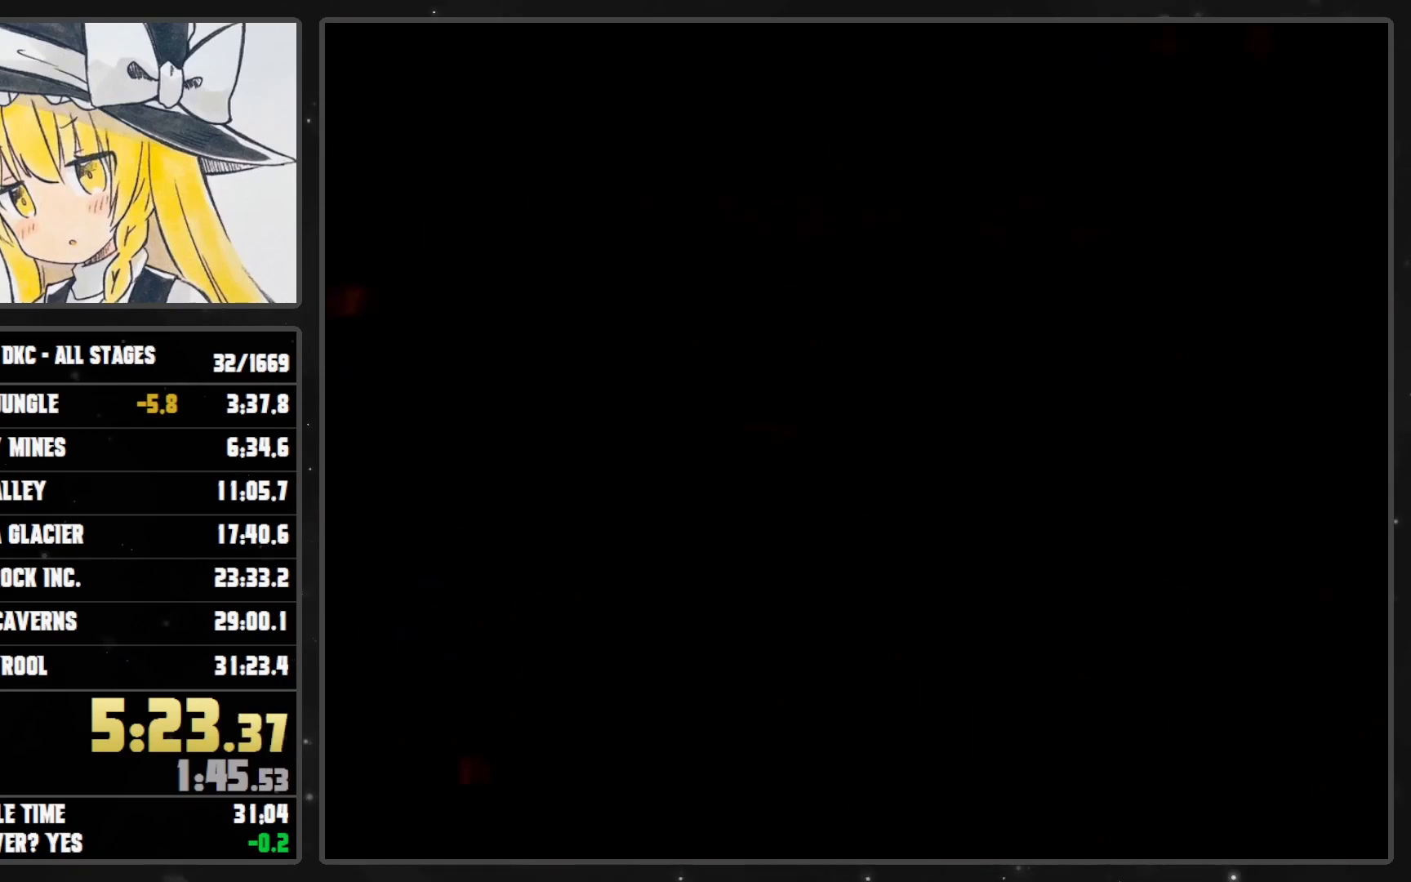
{"buttons": ["DPAD_RIGHT"], "events": []}
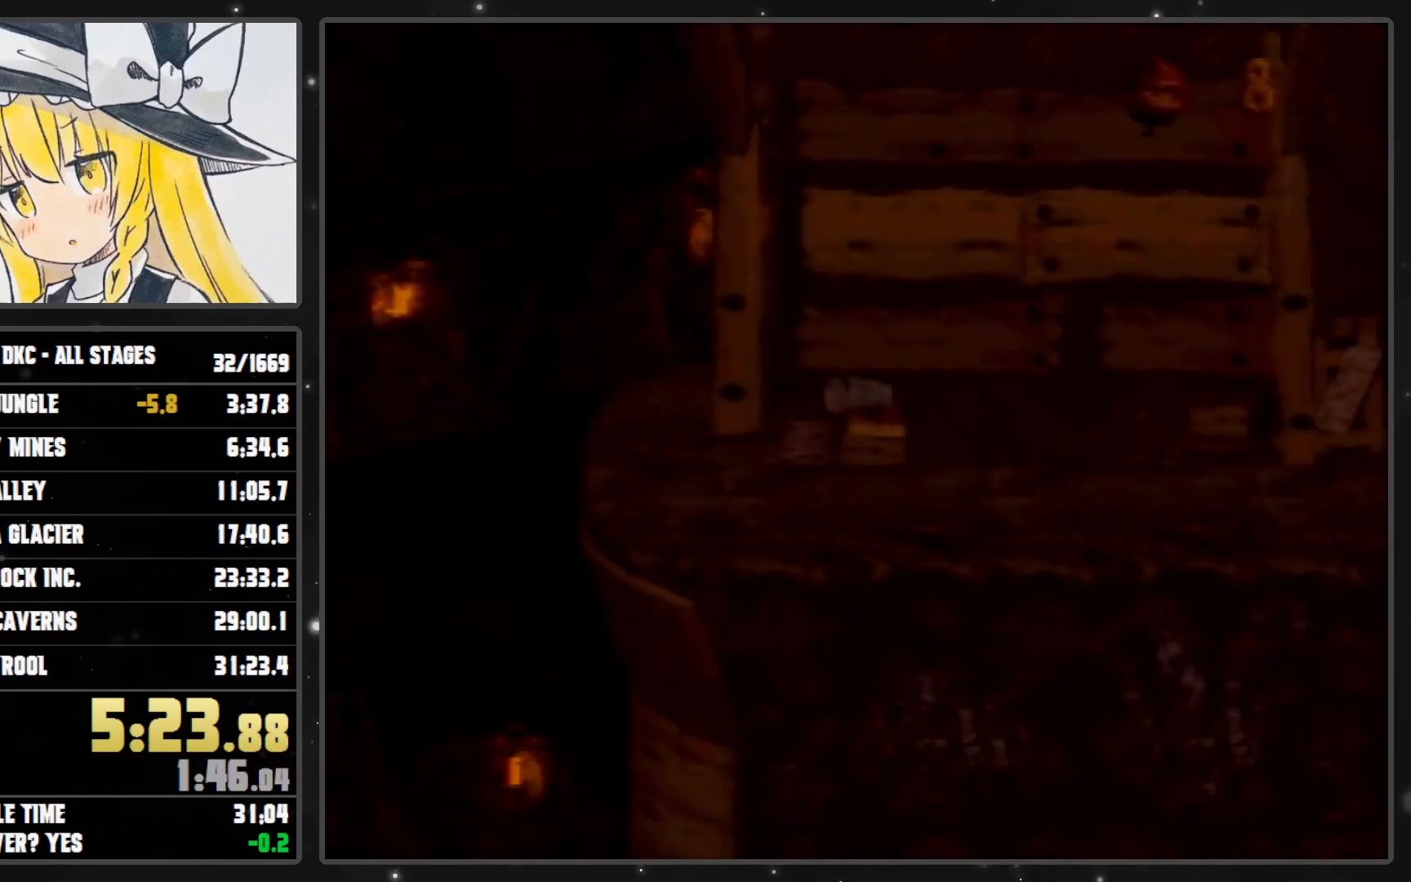
{"buttons": ["Y", "DPAD_RIGHT"], "events": [[200, "Y", "down"]]}
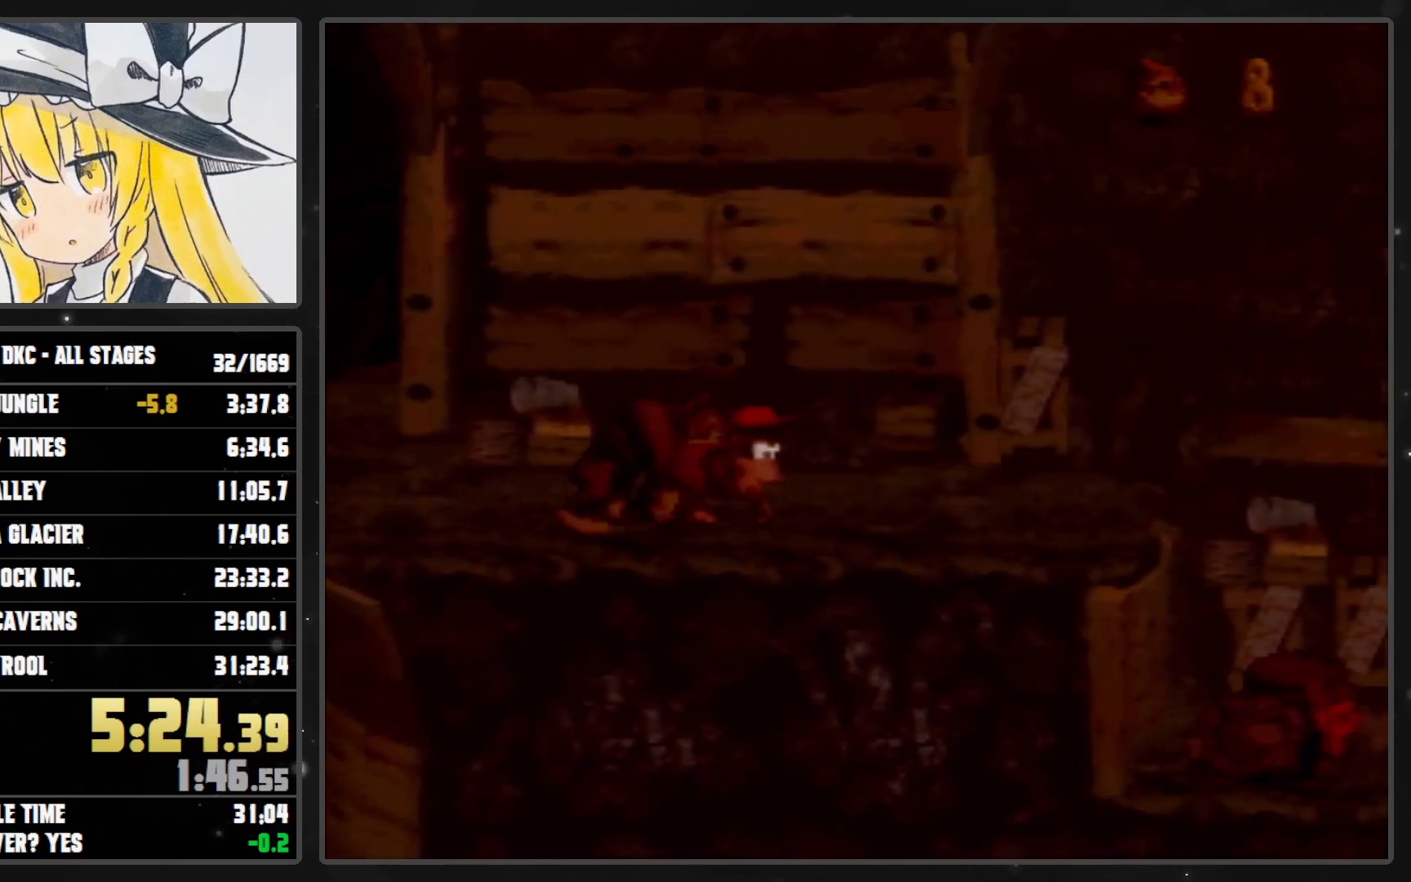
{"buttons": ["Y", "DPAD_RIGHT"], "events": [[133, "Y", "up"], [167, "Y", "down"]]}
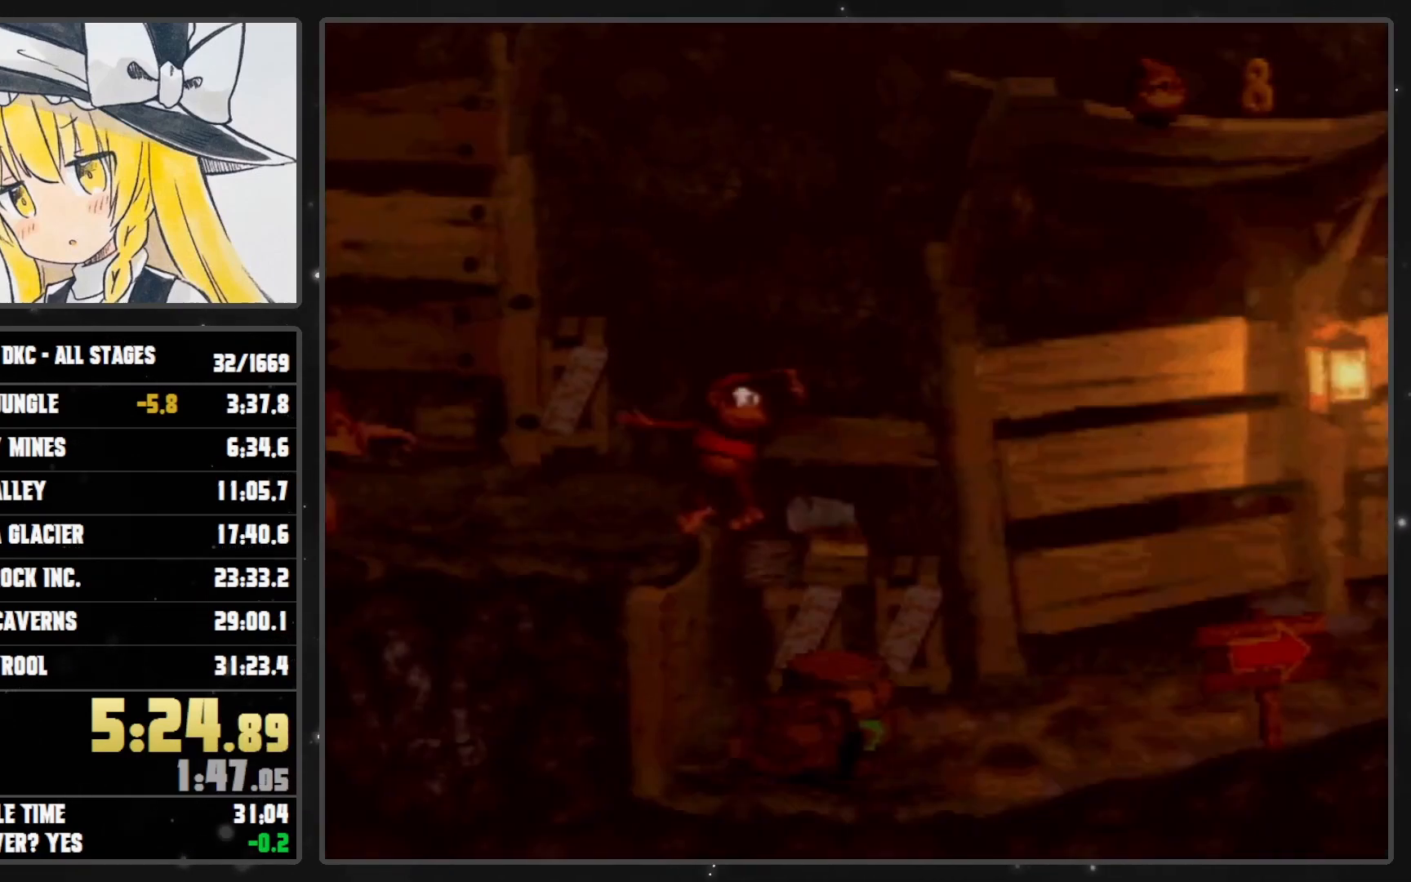
{"buttons": ["Y", "DPAD_RIGHT"], "events": []}
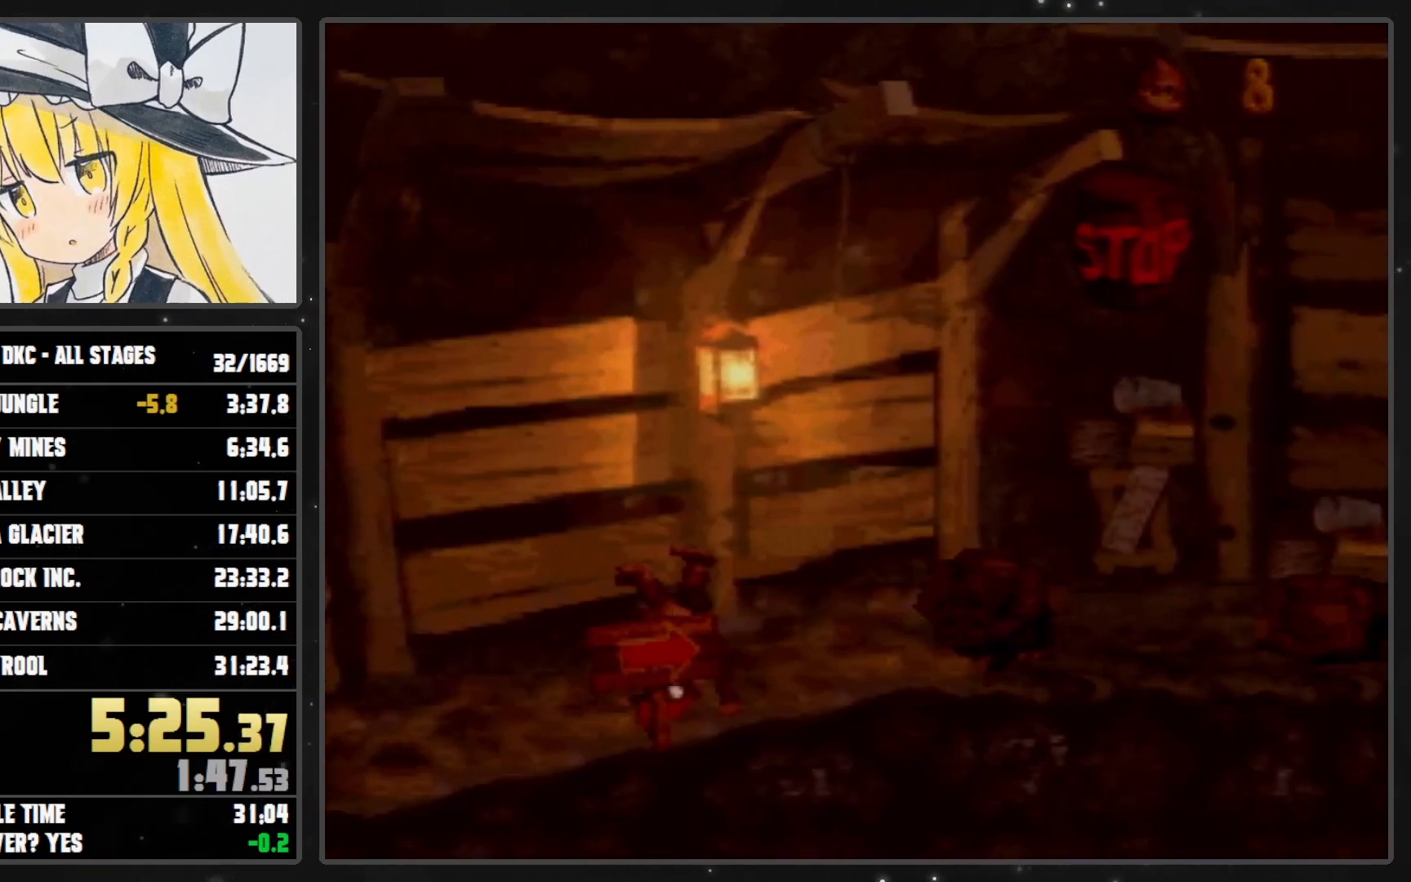
{"buttons": ["Y", "DPAD_RIGHT"], "events": [[167, "X", "down"], [200, "B", "down"], [200, "X", "up"], [283, "B", "up"]]}